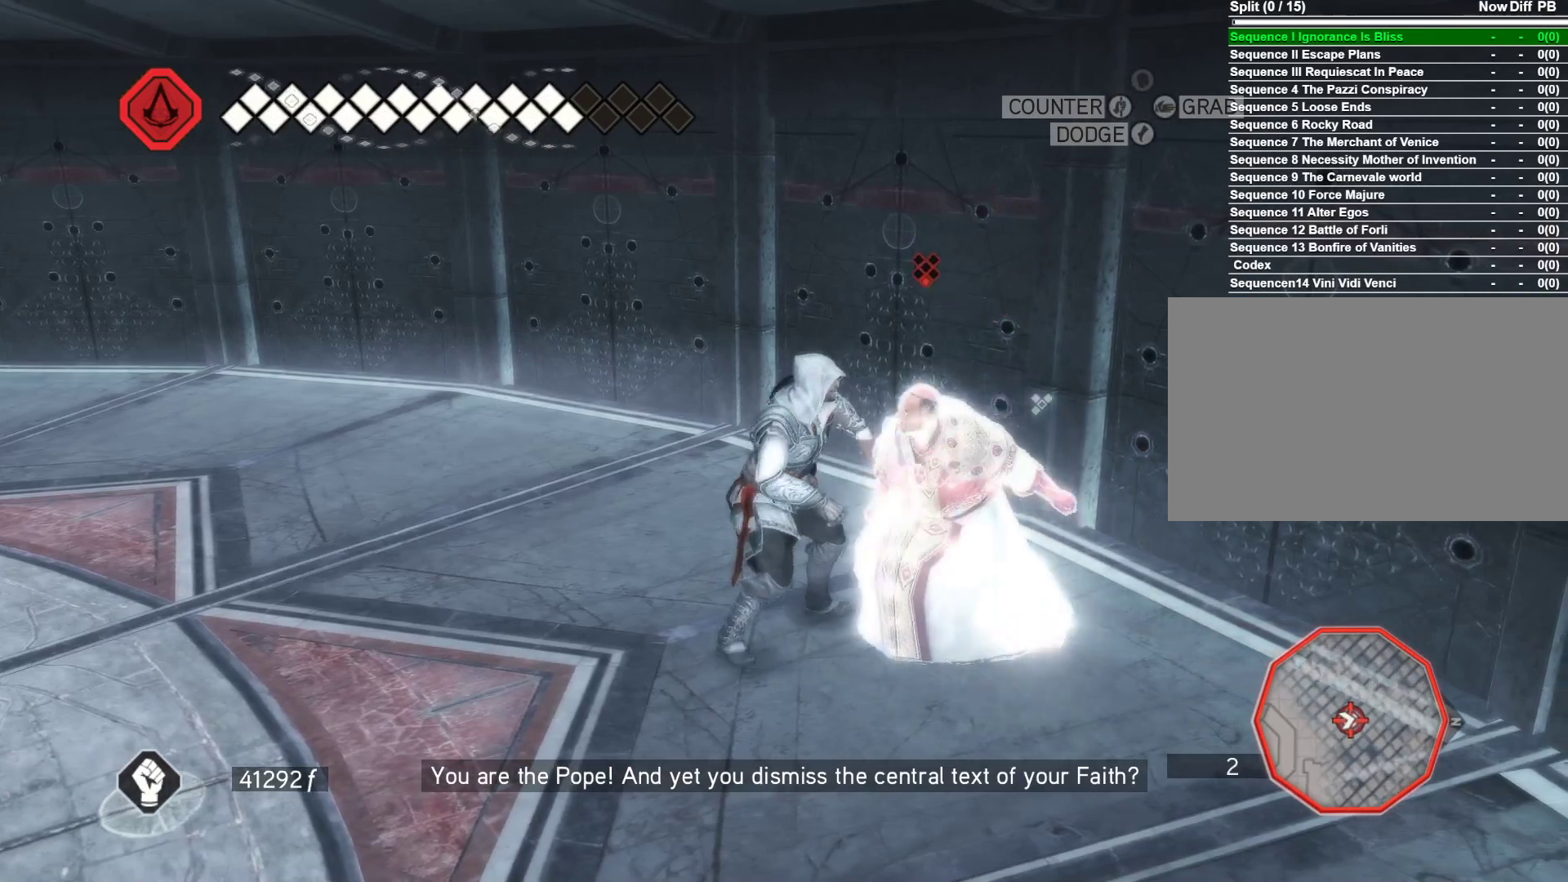
Gameplay with keyboard and mouse; each line is a JSON object with the keys and mouse buttons held at the frame after it. "events" lists presses ("down") and releases ("up") of "1", "2", "3", "4", "5", "a", "alt", "c", "ctrl", "d", "e", "f", "g", "q", "r", "s", "shift", "space", "t", "tab", "v", "w", "x", "z", "mouse_left", "mouse_wheel" and "mouse_right" between this image and that frame as [ms after this image, input, new state], when the widget could be followed in between. "mouse_left", "mouse_wheel", "mouse_right" = the "left", "wheel", "right" buttons of the "mouse" list. No other keys are recorded. "wheel" means that the mouse wheel is clicked or scrolled. Not read: caps_lock mouse_move.
{"keys": ["s"], "mouse": ["right"], "events": [[283, "space", "down"], [366, "space", "up"]]}
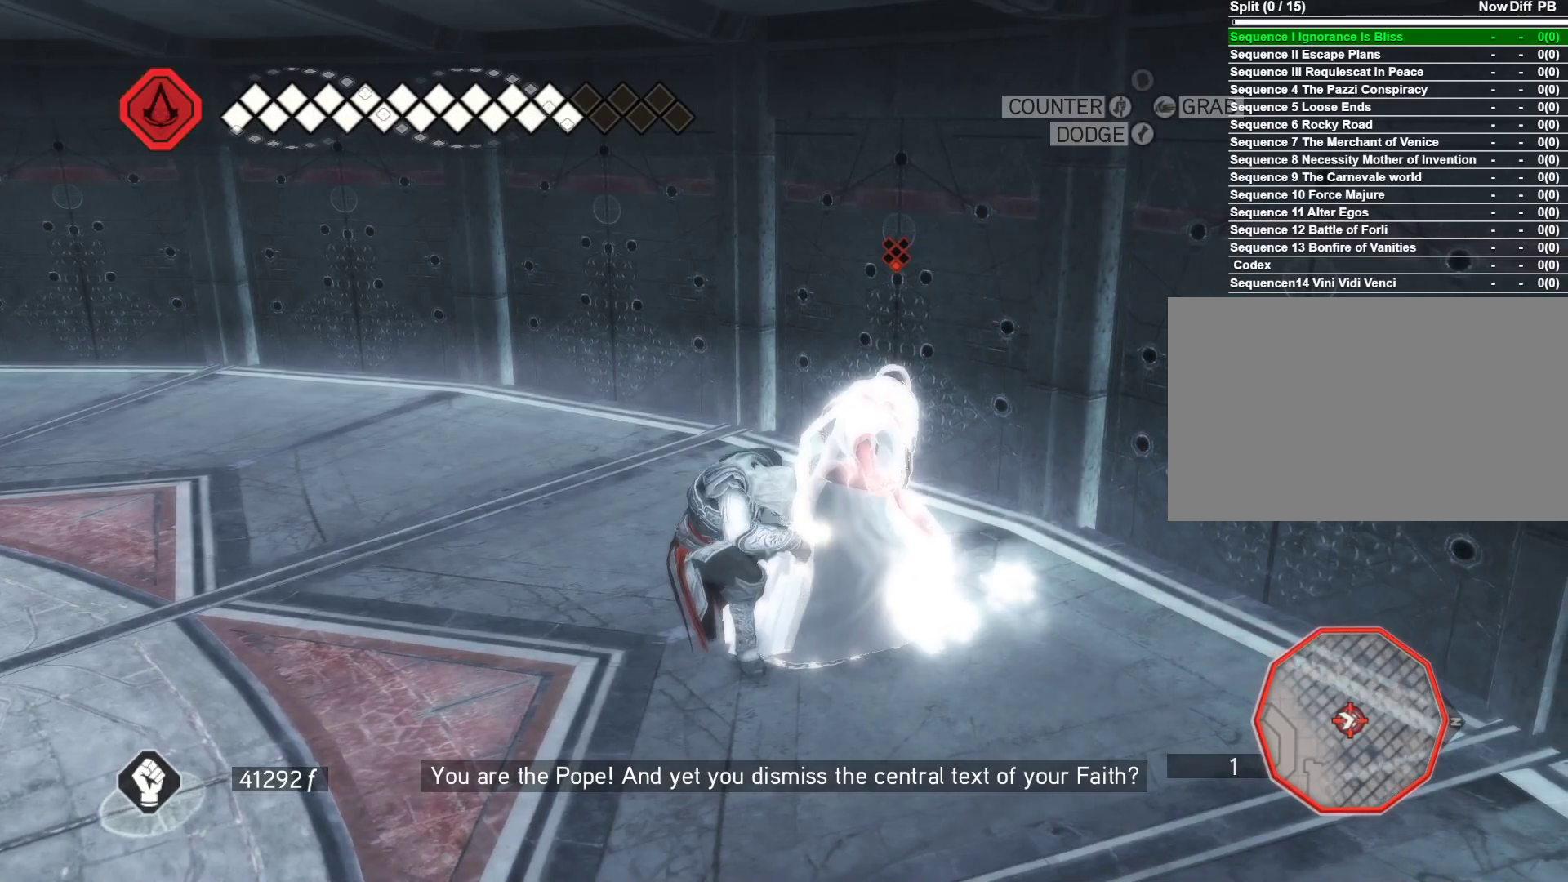
{"keys": [], "mouse": [], "events": [[66, "mouse_left", "down"], [66, "mouse_right", "up"], [150, "mouse_left", "up"], [200, "mouse_left", "down"], [300, "s", "up"], [350, "mouse_left", "up"], [383, "mouse_left", "down"], [483, "mouse_left", "up"]]}
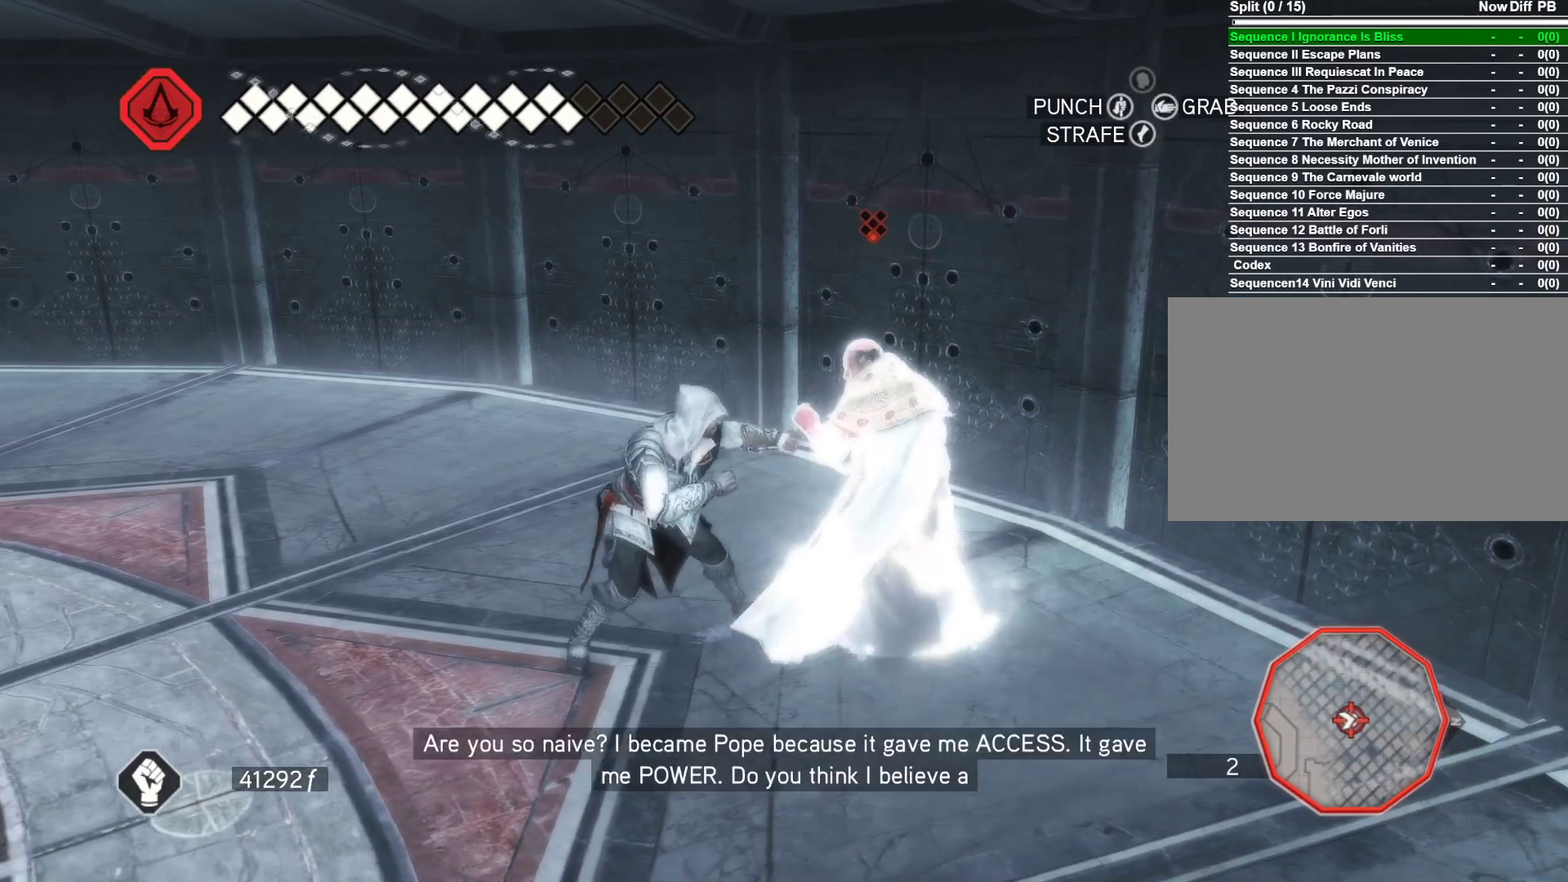
{"keys": ["s"], "mouse": ["left"], "events": [[83, "mouse_left", "down"], [166, "mouse_left", "up"], [266, "mouse_left", "down"], [316, "mouse_left", "up"], [316, "s", "down"], [400, "mouse_left", "down"]]}
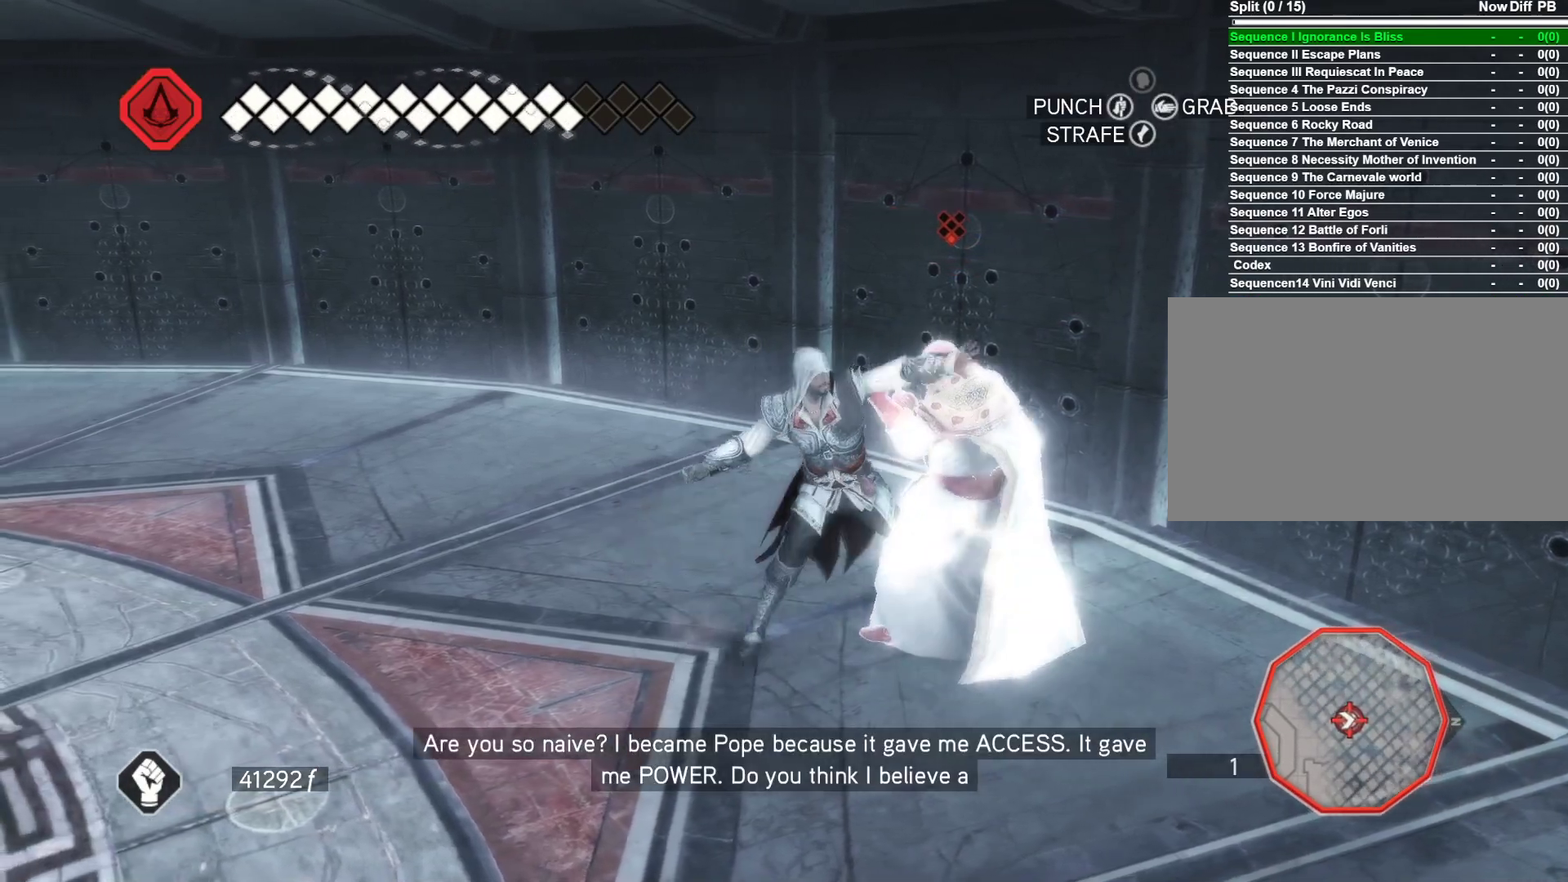
{"keys": [], "mouse": ["left"], "events": [[133, "mouse_left", "up"], [183, "s", "up"], [466, "mouse_left", "down"]]}
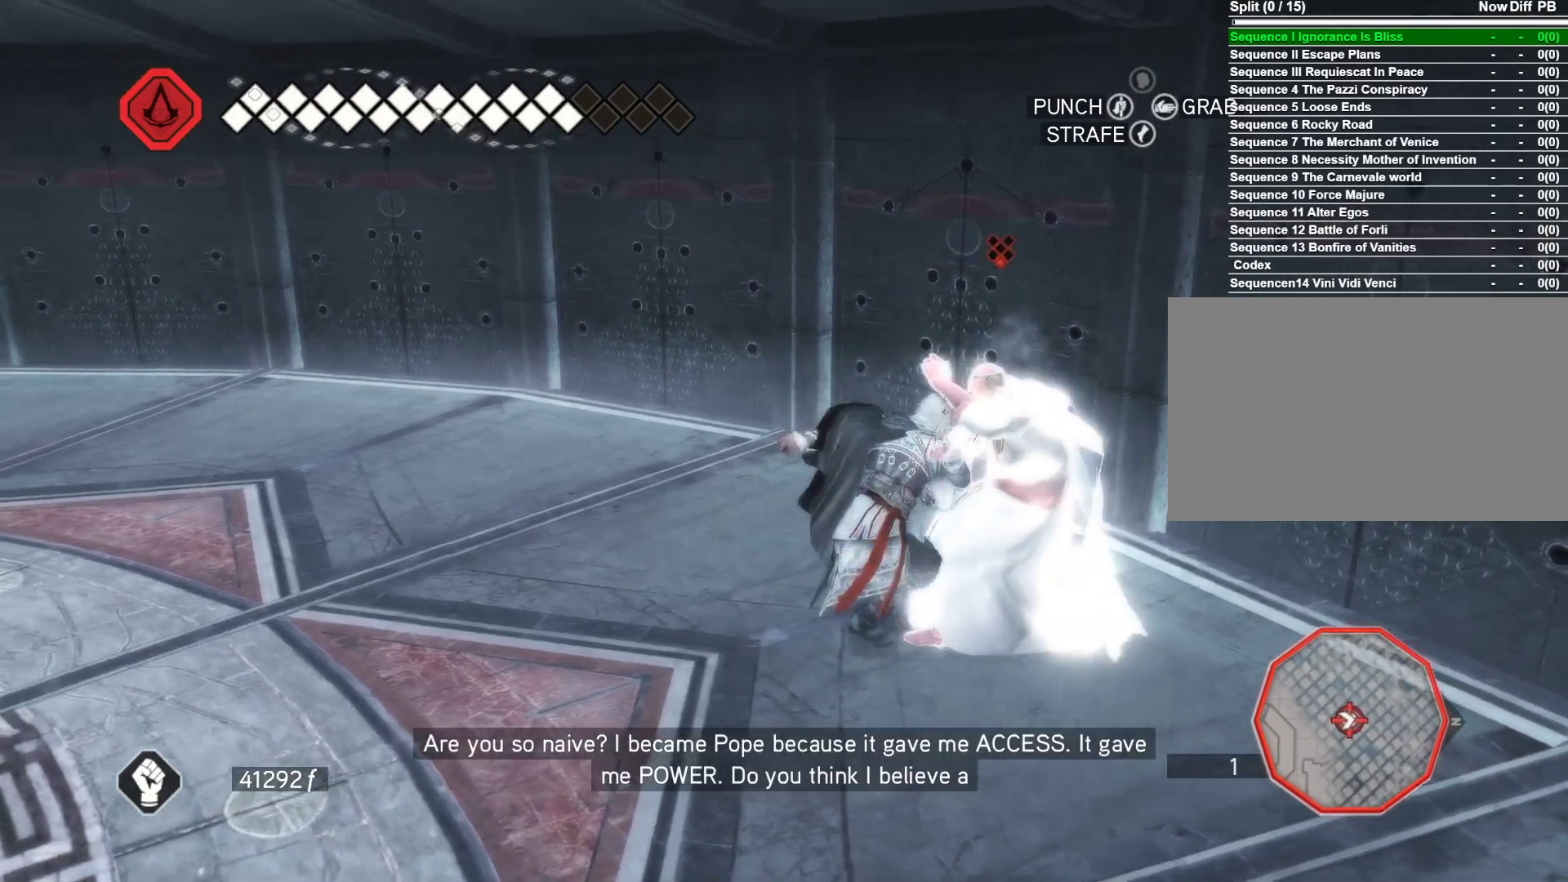
{"keys": ["s"], "mouse": ["right"], "events": [[16, "s", "down"], [100, "mouse_left", "up"], [100, "mouse_right", "down"]]}
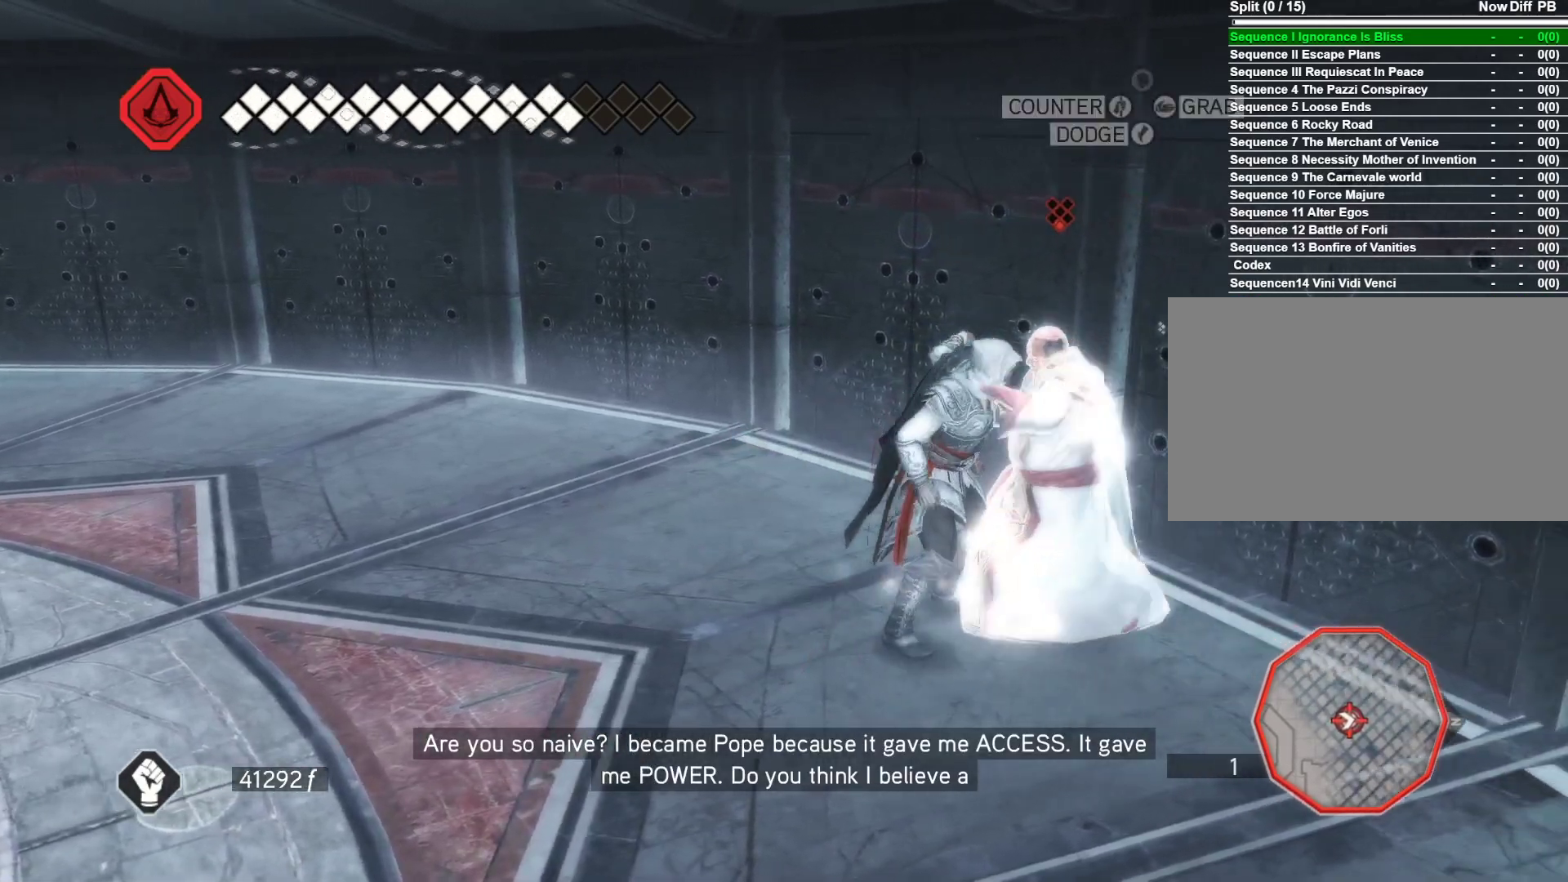
{"keys": ["s", "space"], "mouse": ["left", "right"], "events": [[266, "mouse_left", "down"], [366, "mouse_left", "up"], [450, "mouse_left", "down"], [500, "space", "down"]]}
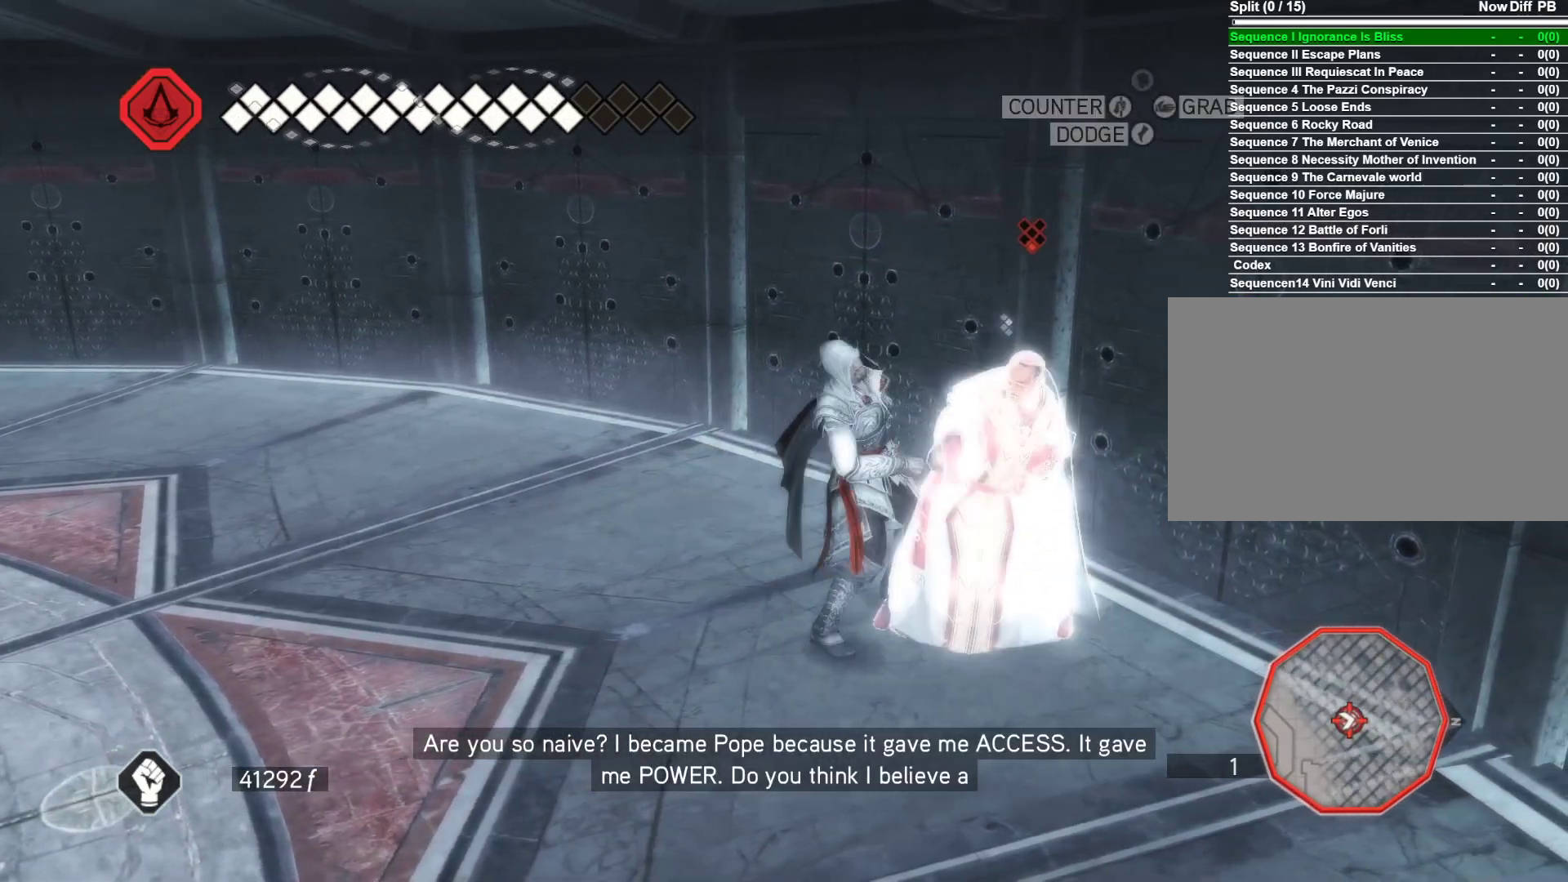
{"keys": ["s"], "mouse": ["right"], "events": [[50, "mouse_left", "up"], [50, "space", "up"]]}
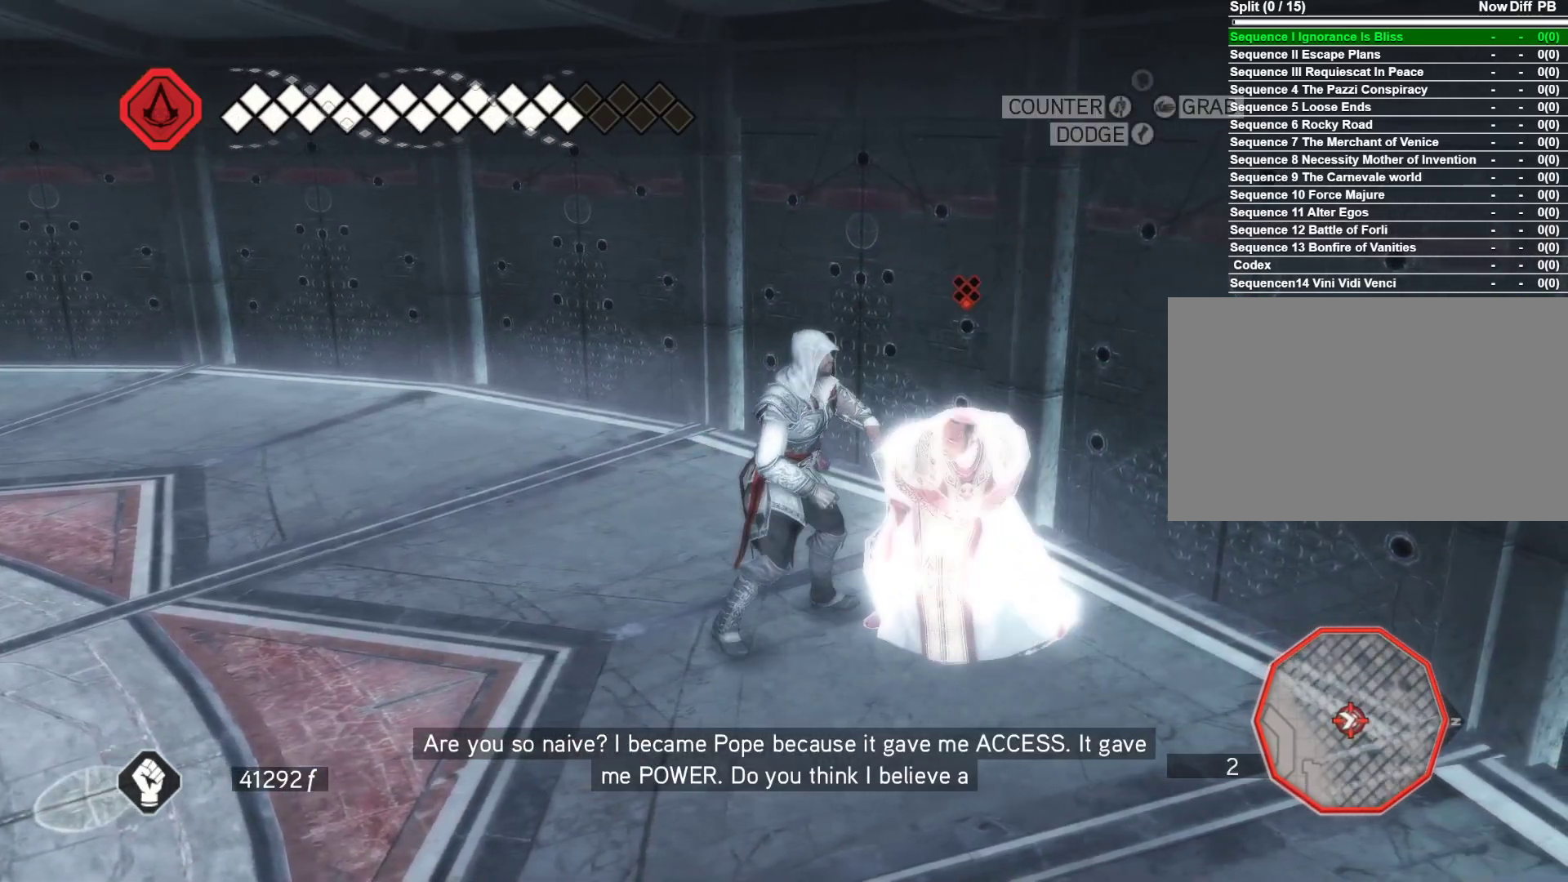
{"keys": [], "mouse": ["right"], "events": [[333, "s", "up"]]}
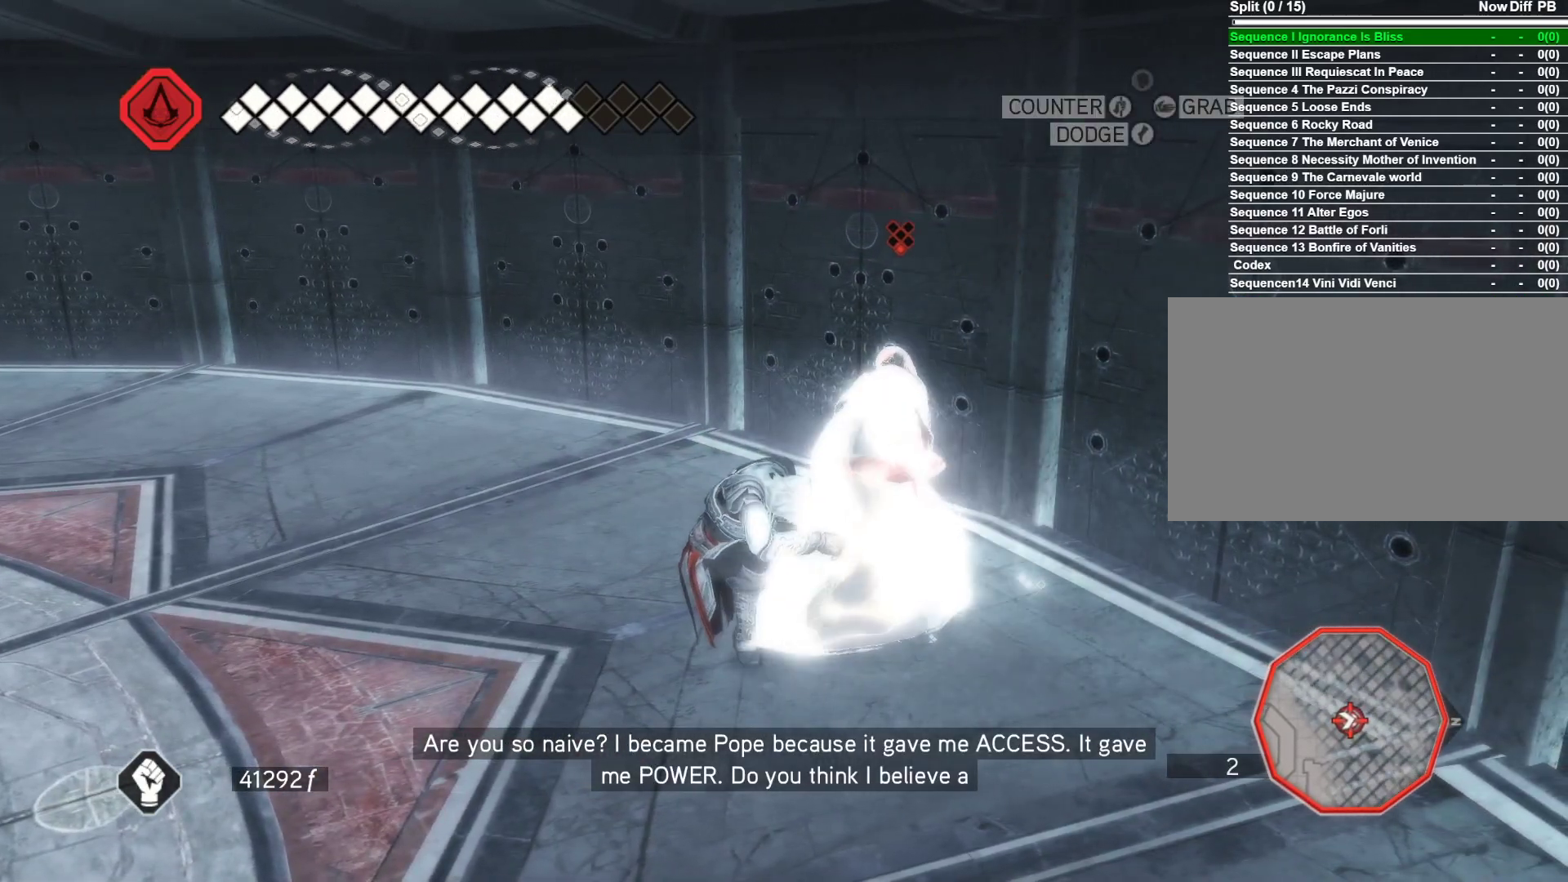
{"keys": [], "mouse": ["right"], "events": []}
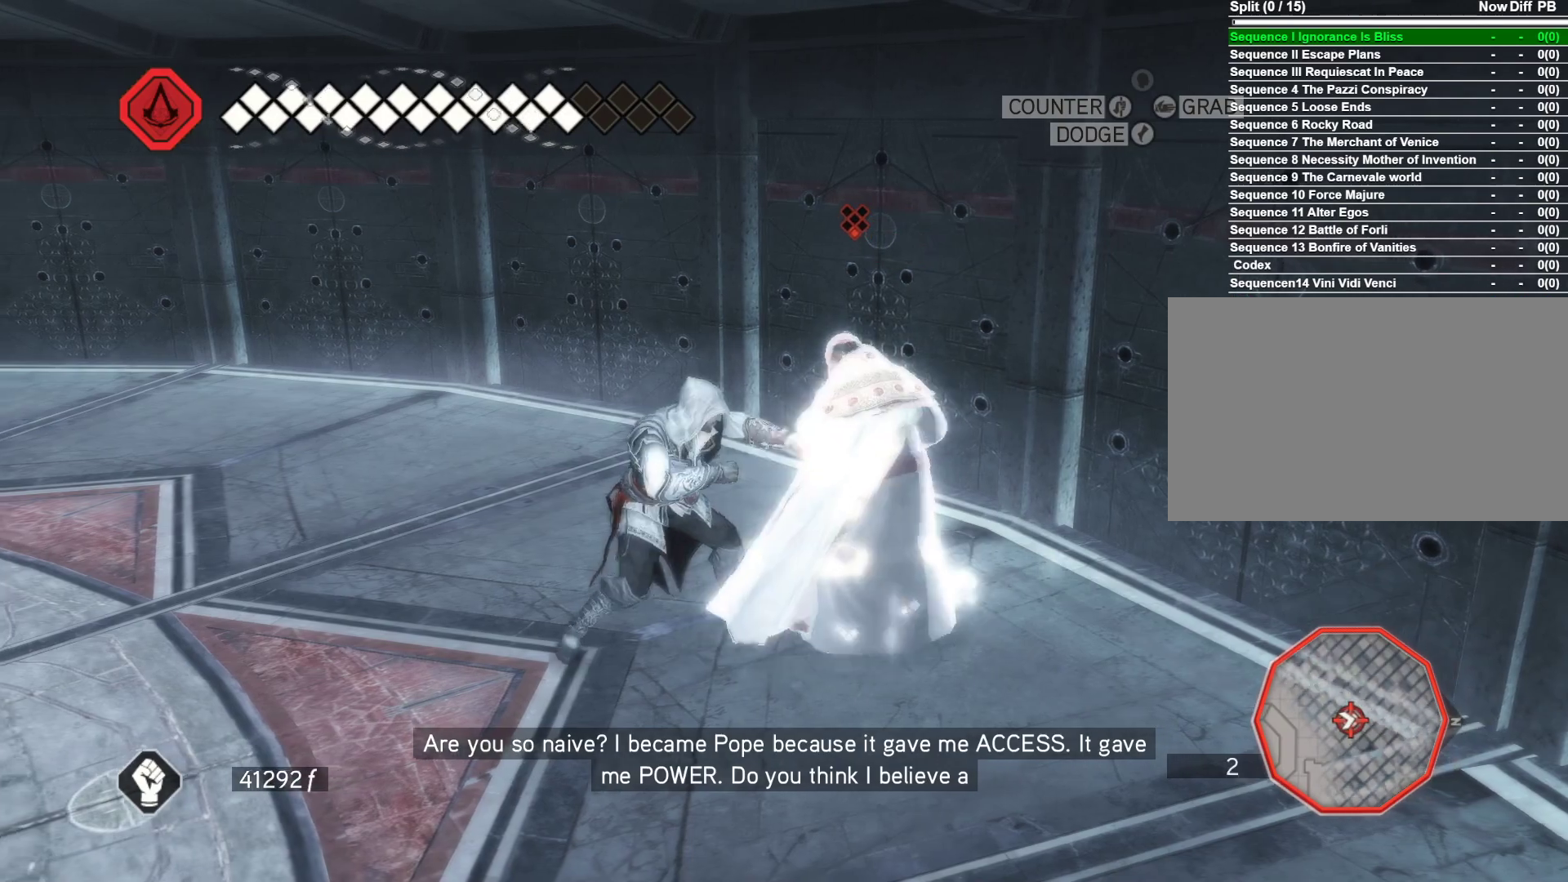
{"keys": [], "mouse": ["right"], "events": []}
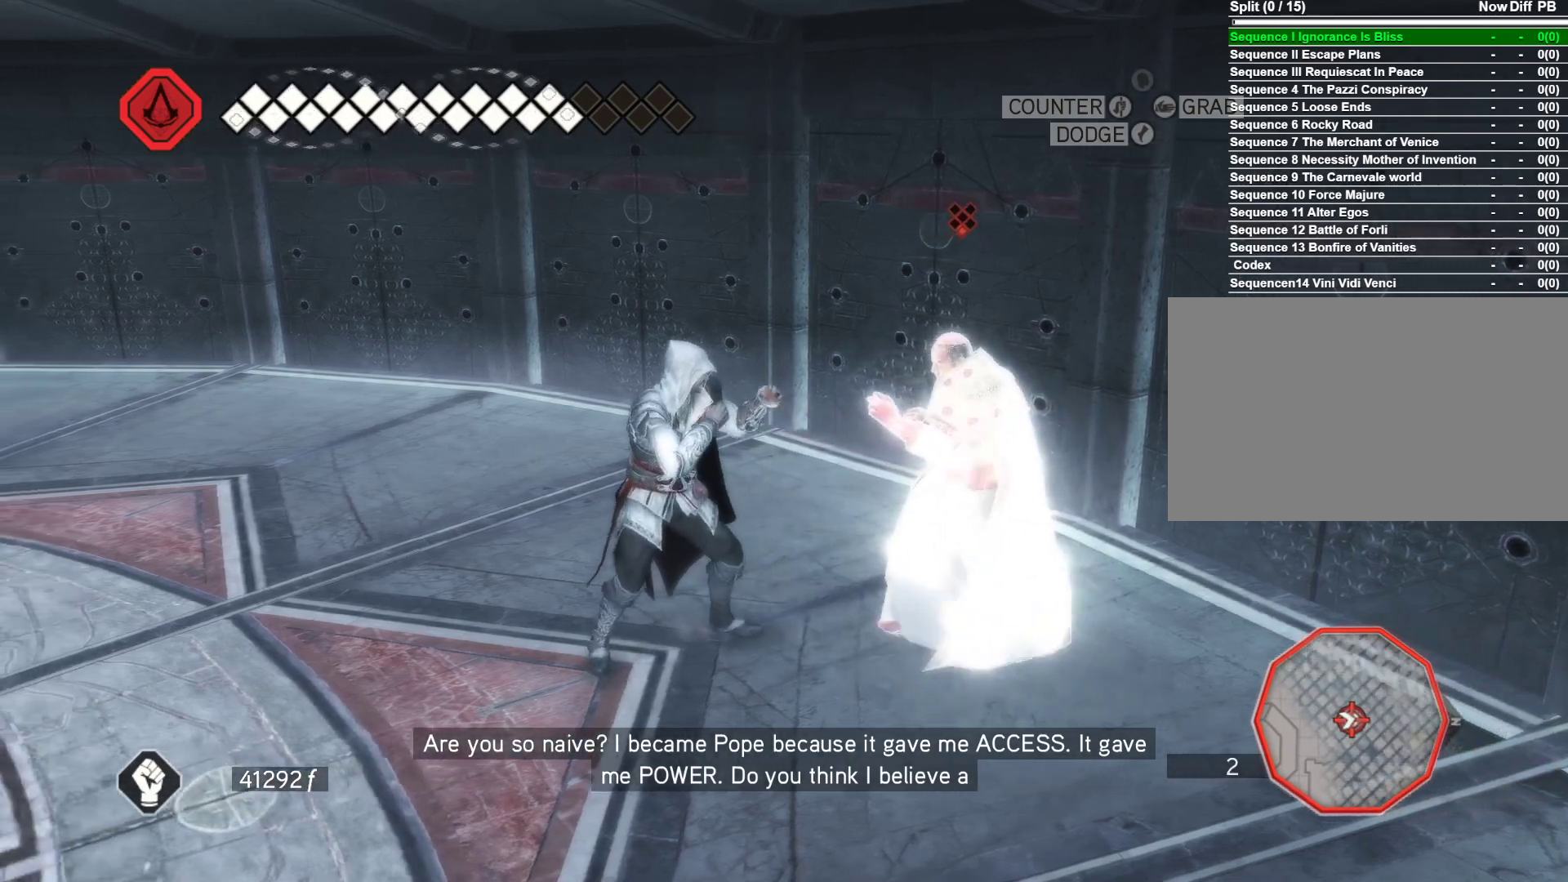
{"keys": [], "mouse": ["right"], "events": [[66, "w", "down"], [433, "w", "up"]]}
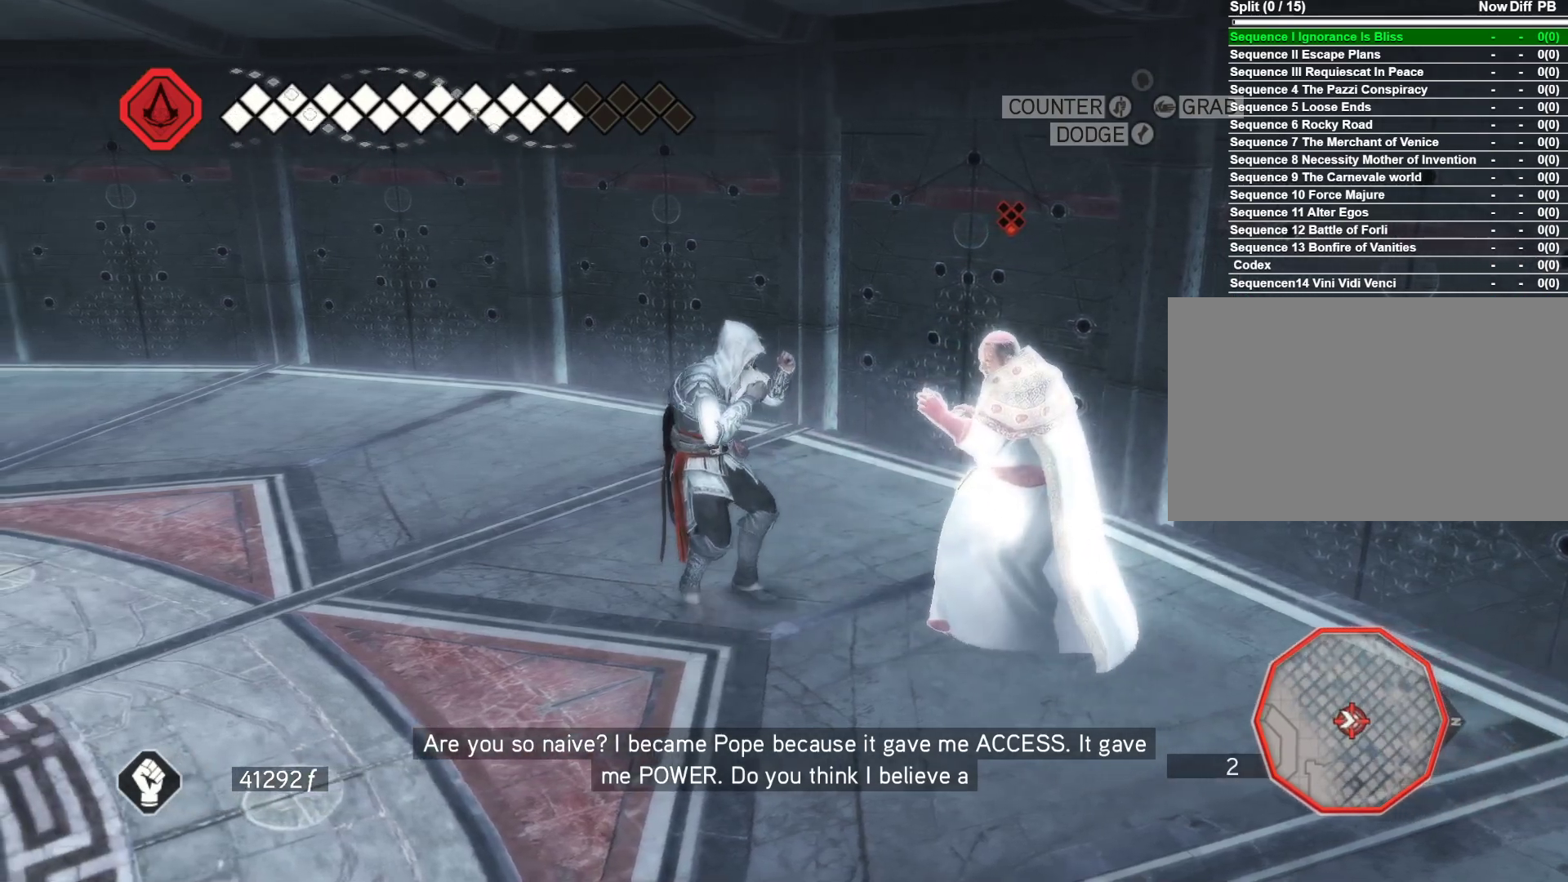
{"keys": ["s"], "mouse": ["right"], "events": [[216, "s", "down"], [400, "space", "down"], [450, "space", "up"]]}
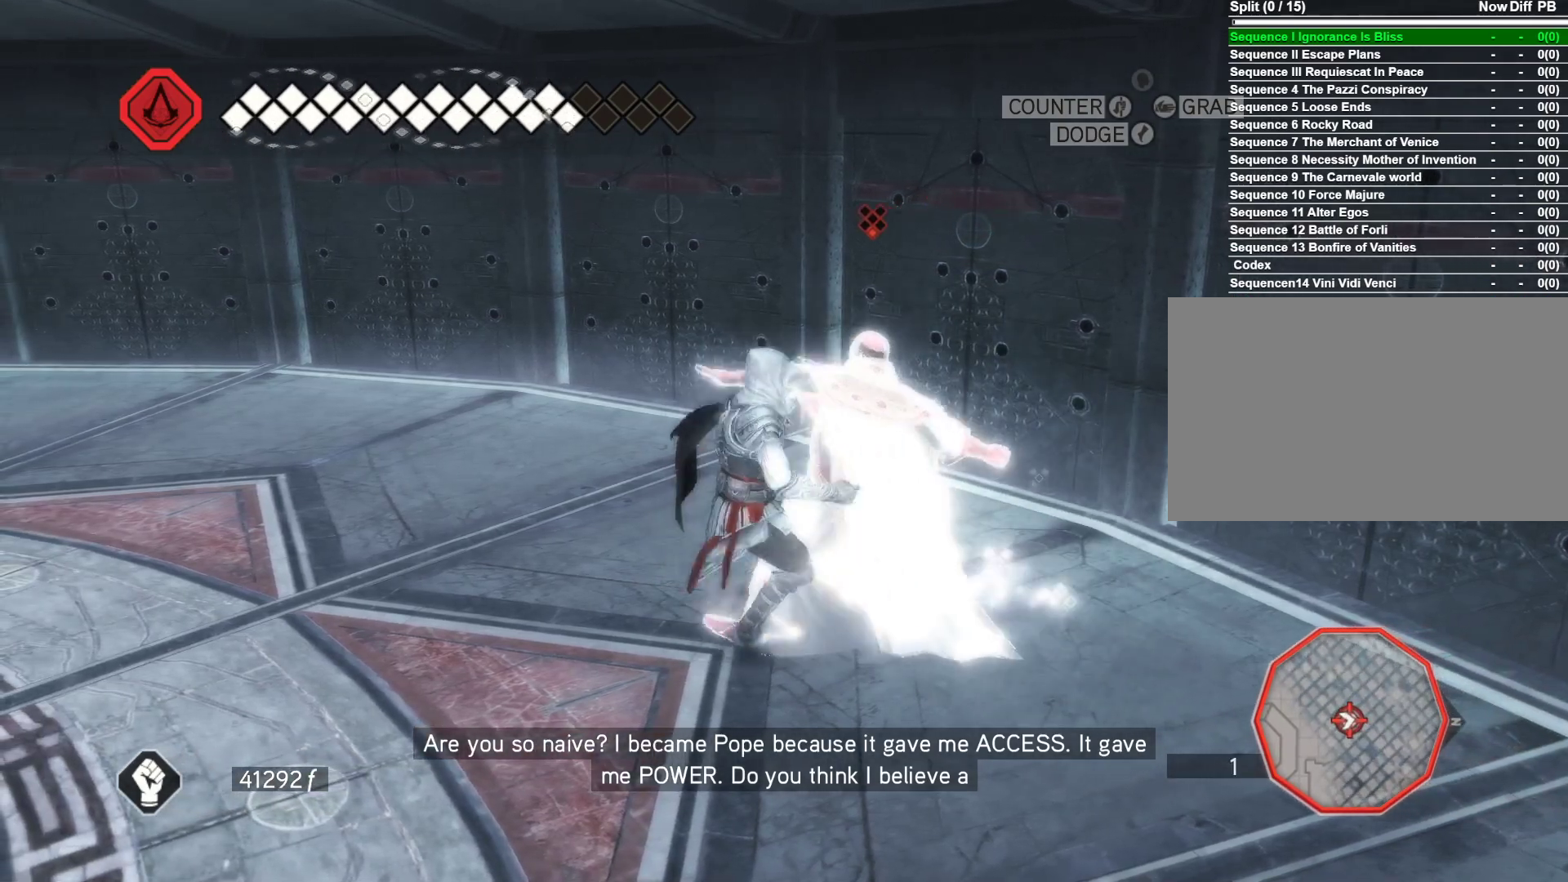
{"keys": ["w"], "mouse": [], "events": [[50, "space", "down"], [183, "space", "up"], [283, "mouse_right", "up"], [333, "s", "up"], [366, "mouse_left", "down"], [416, "mouse_left", "up"], [466, "w", "down"]]}
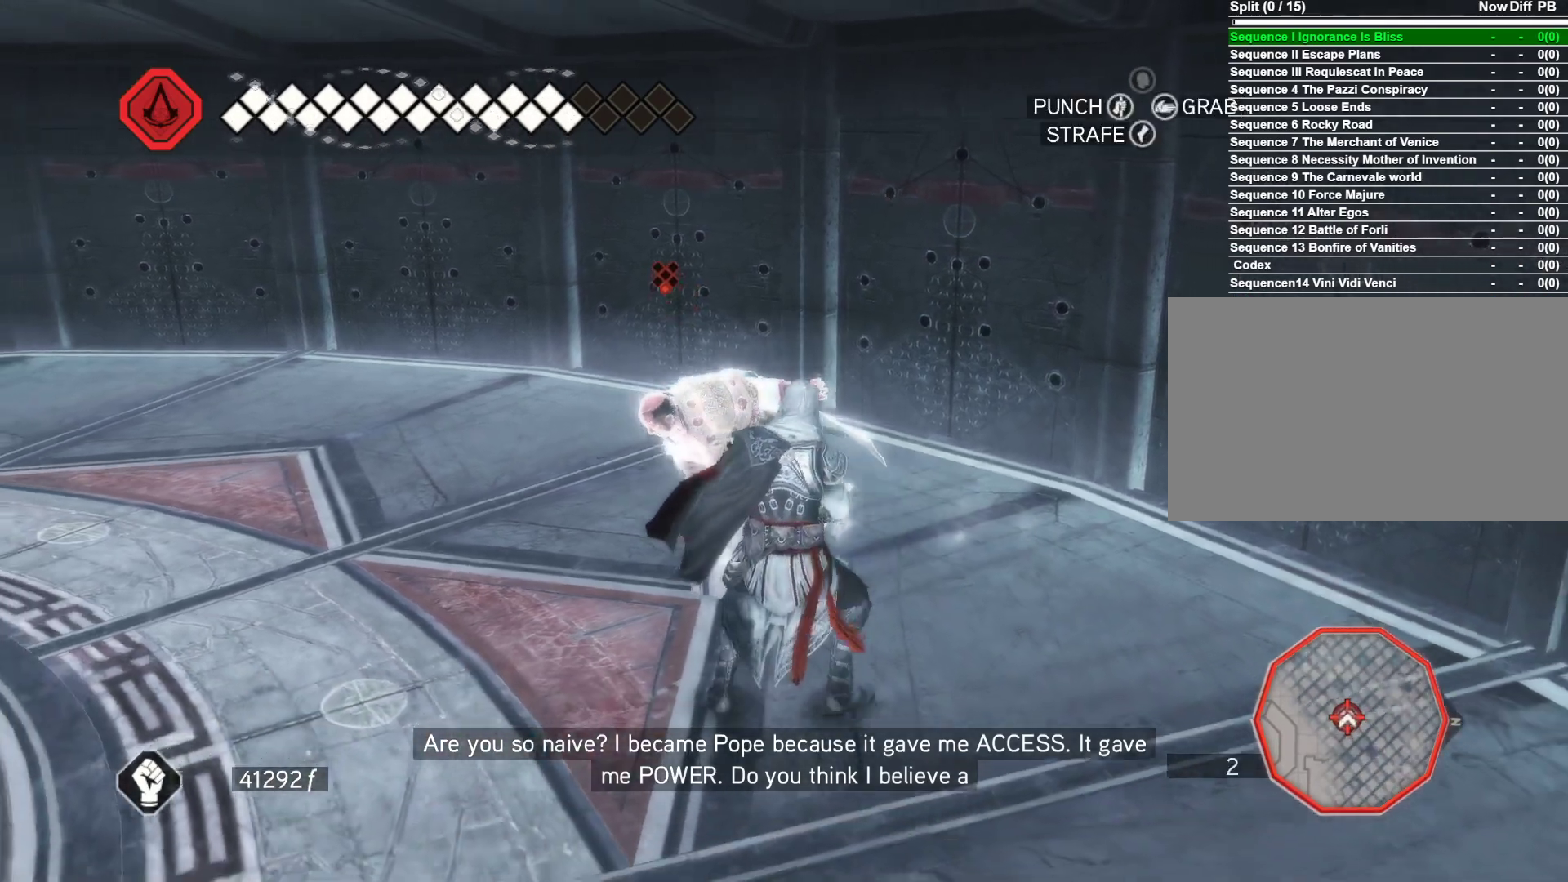
{"keys": ["w"], "mouse": [], "events": [[16, "mouse_left", "down"], [100, "mouse_left", "up"], [200, "mouse_left", "down"], [300, "mouse_left", "up"], [383, "mouse_left", "down"], [483, "mouse_left", "up"]]}
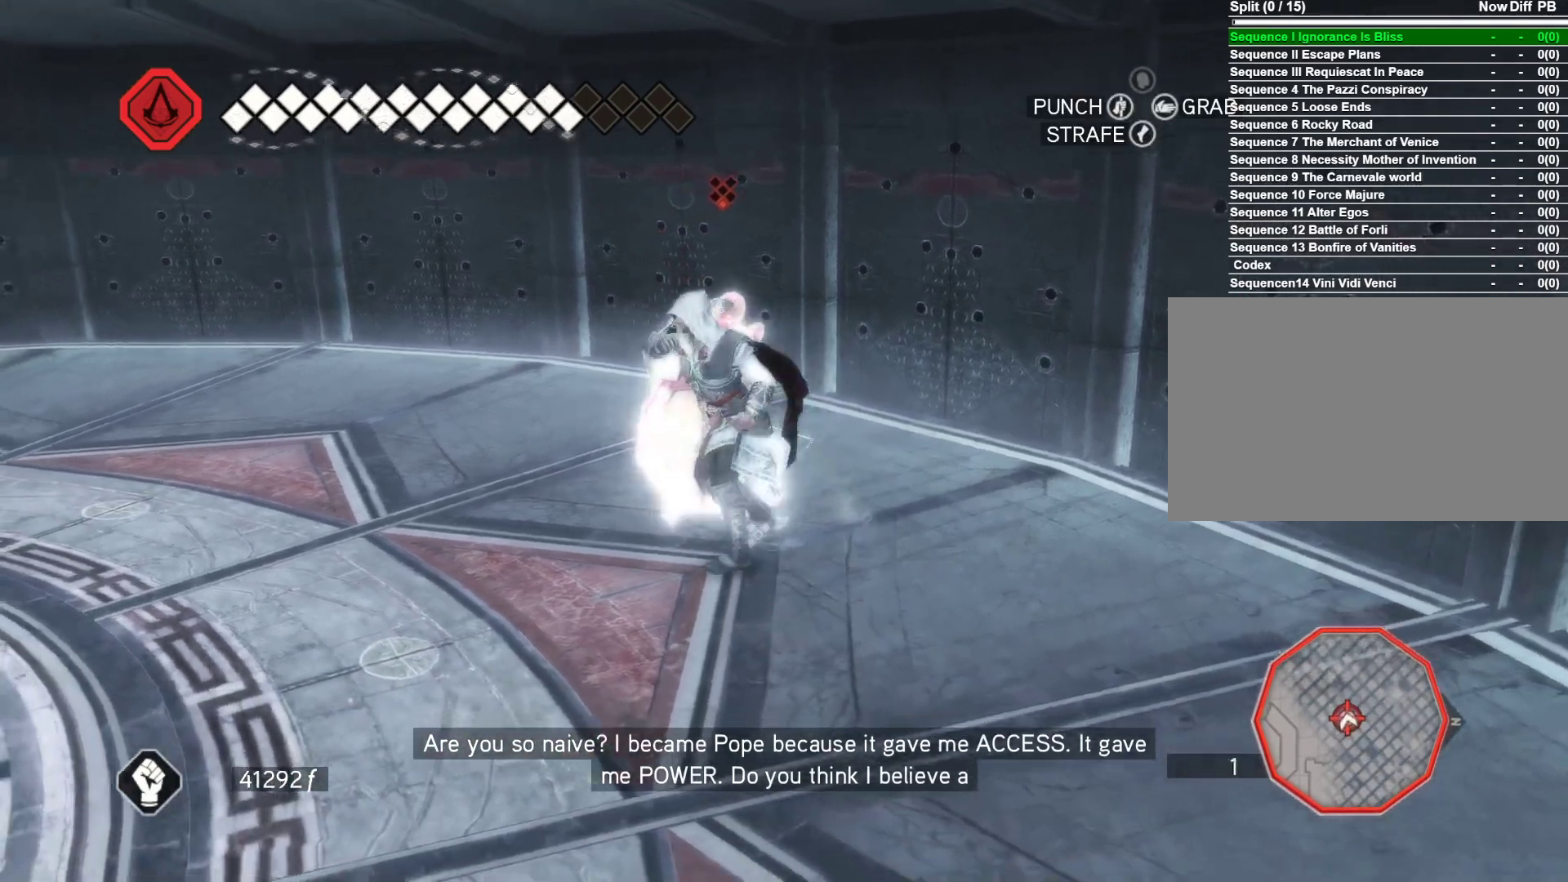
{"keys": [], "mouse": [], "events": [[83, "mouse_left", "down"], [166, "mouse_left", "up"], [316, "mouse_left", "down"], [350, "mouse_left", "up"], [350, "w", "up"]]}
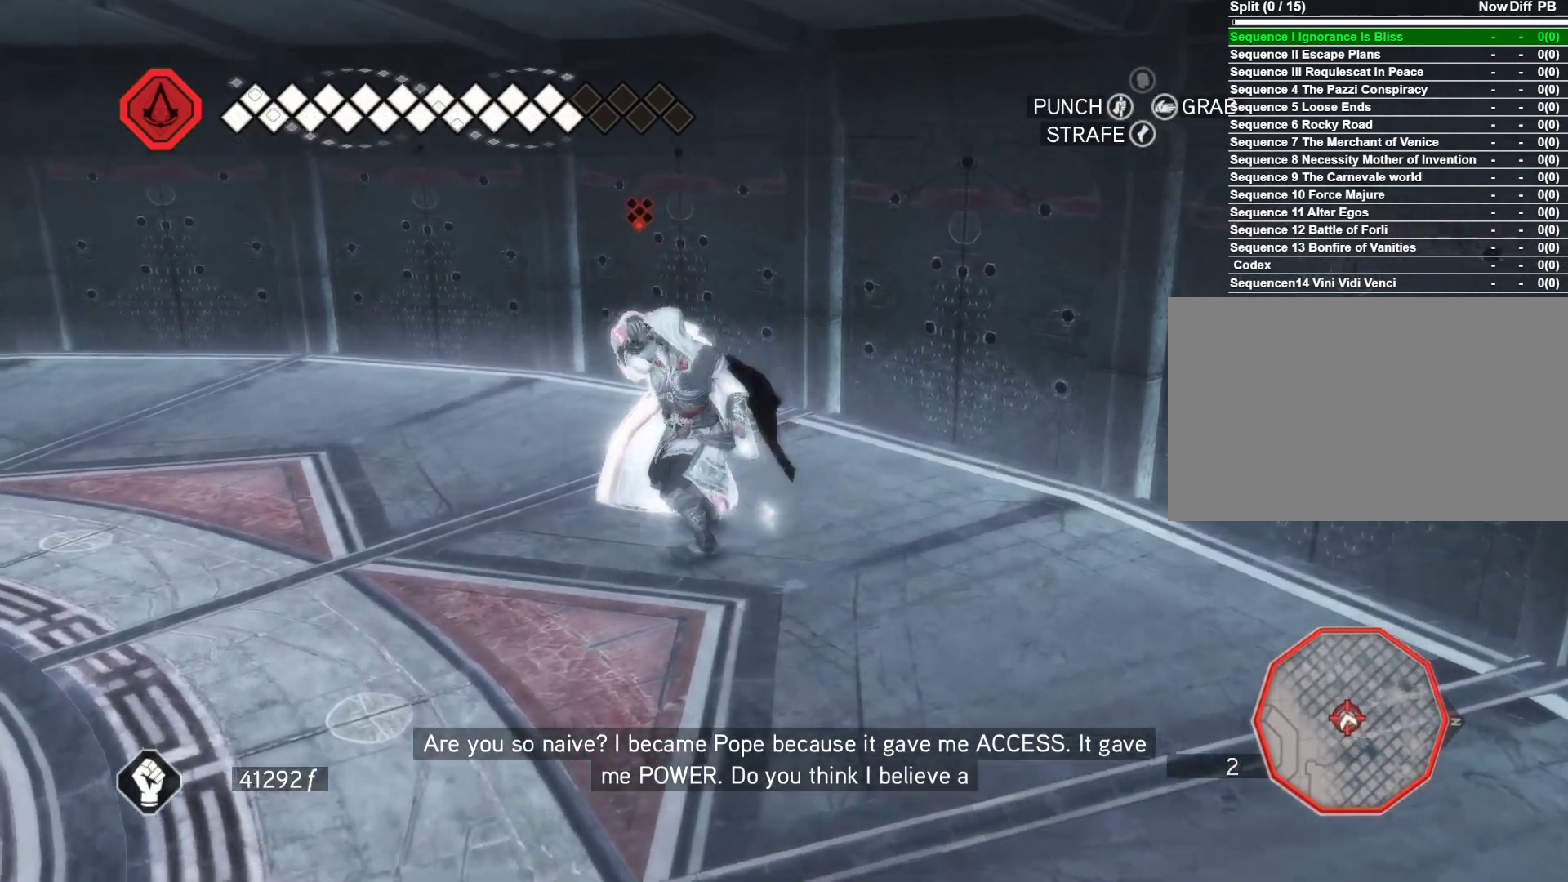
{"keys": [], "mouse": ["right"], "events": [[100, "mouse_right", "down"]]}
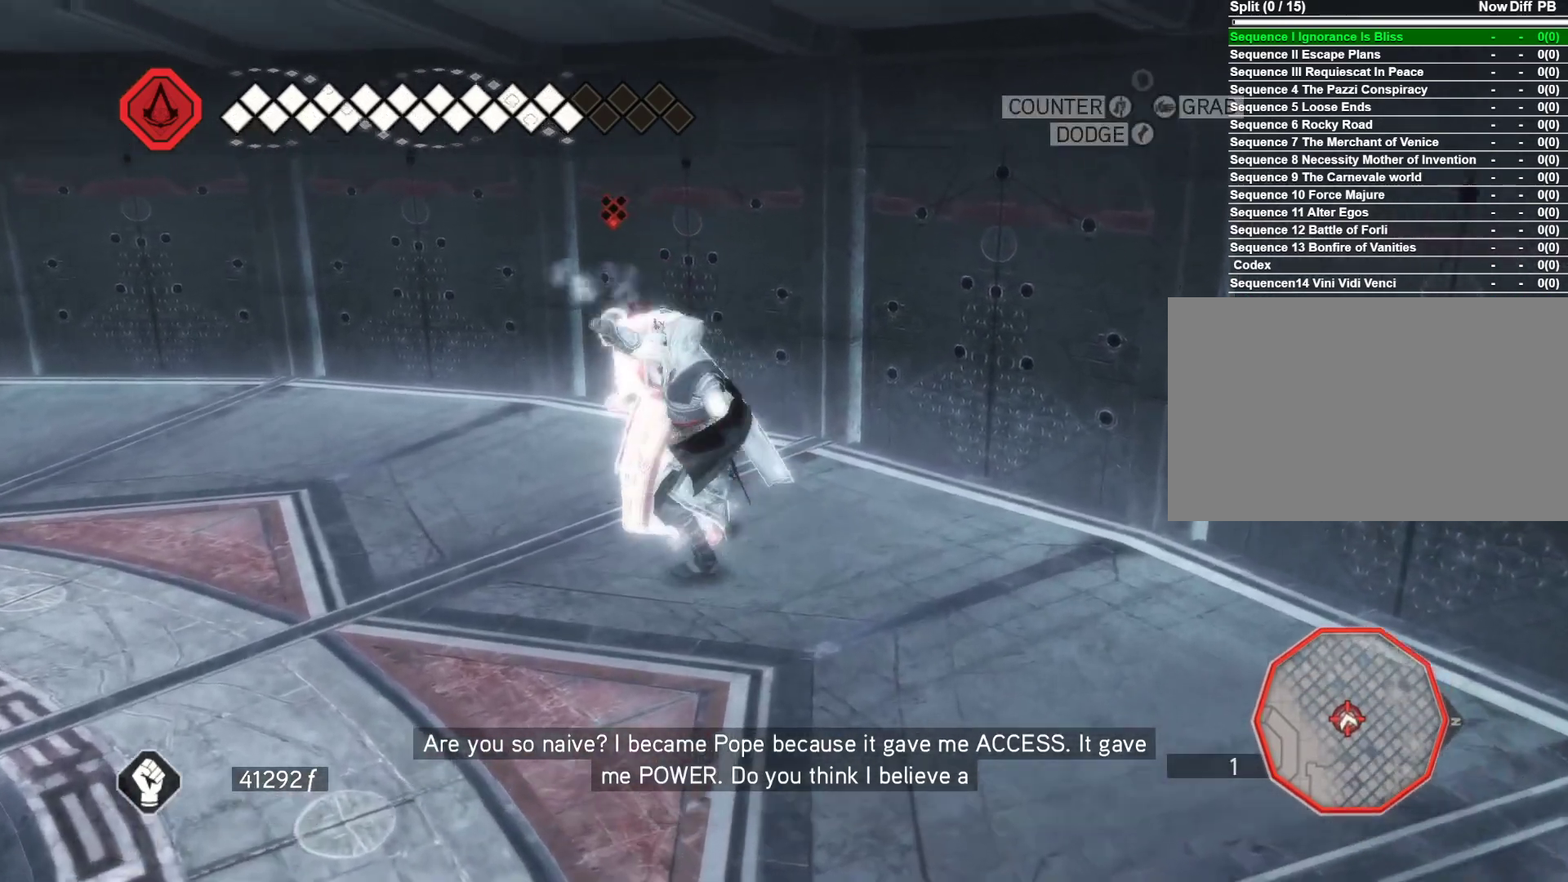
{"keys": [], "mouse": ["right"], "events": []}
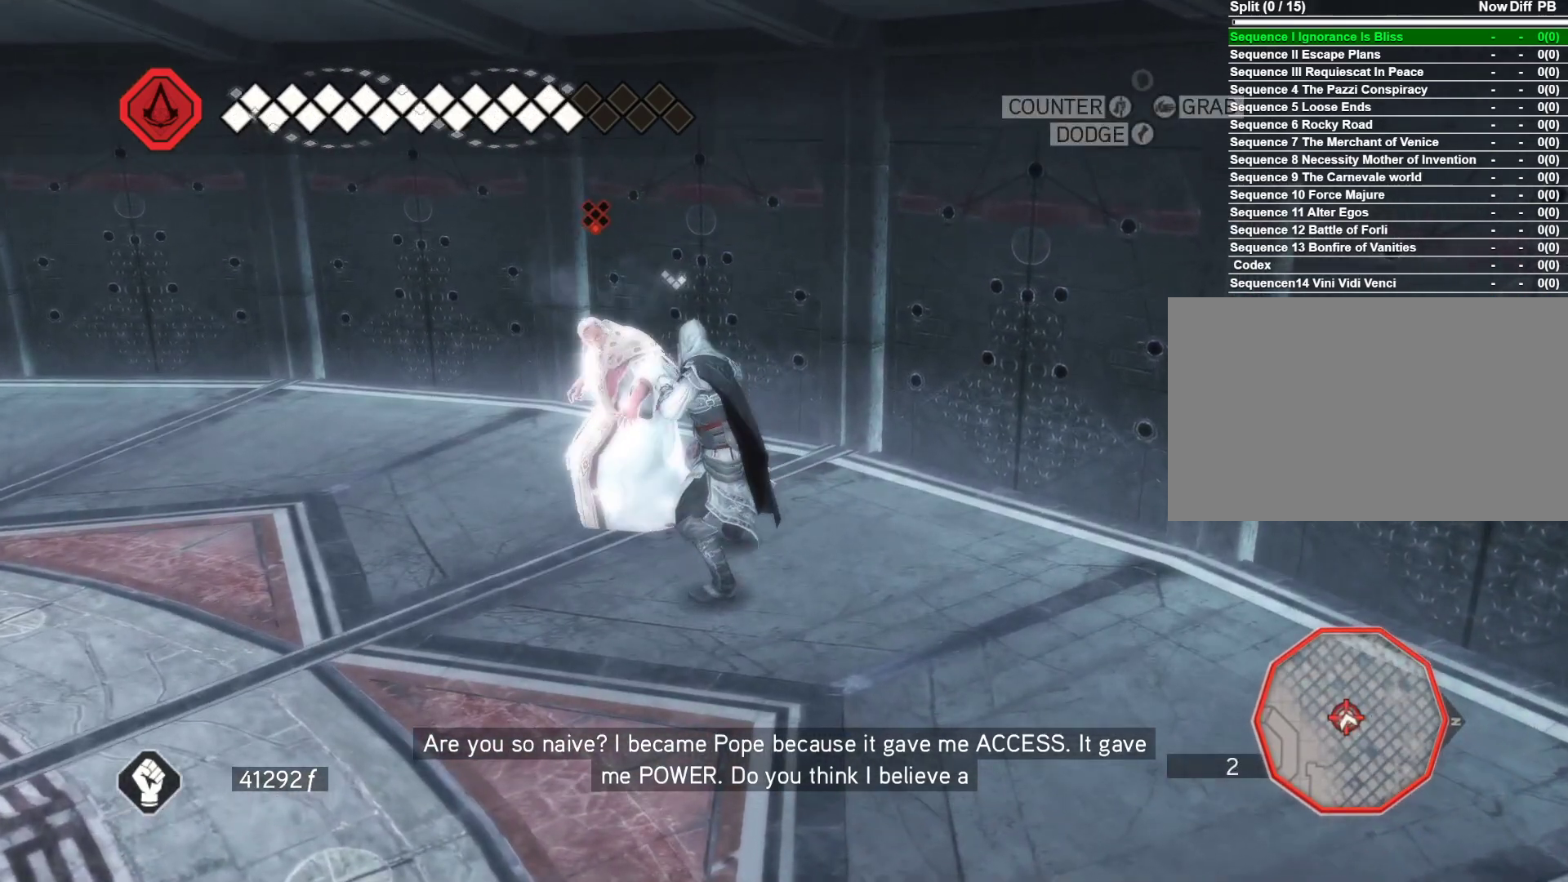
{"keys": ["a"], "mouse": ["right"], "events": [[400, "a", "down"]]}
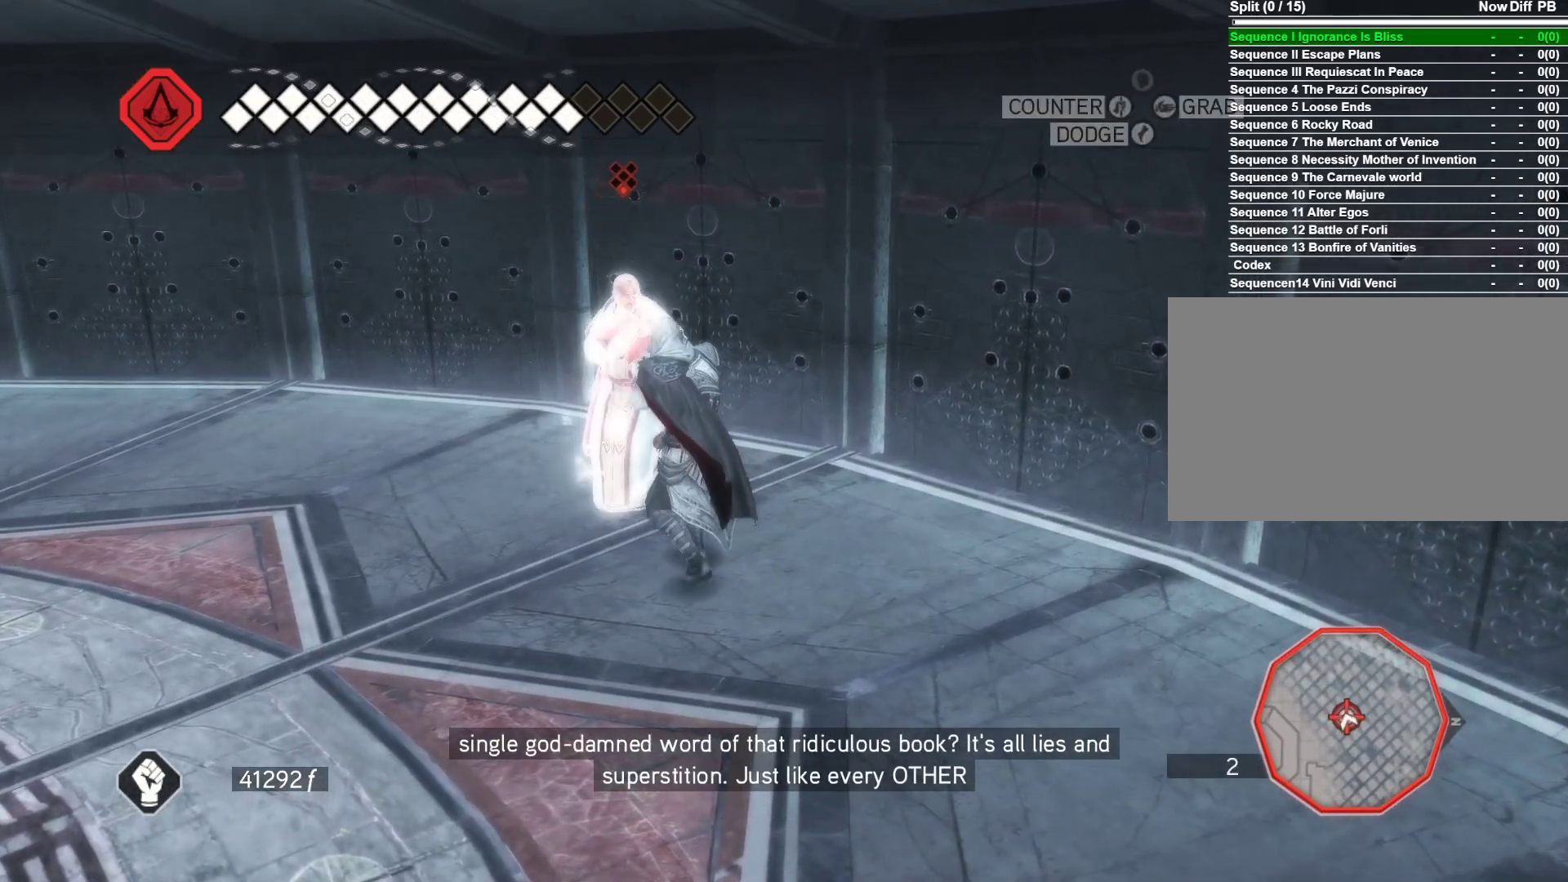
{"keys": ["a"], "mouse": ["right"], "events": []}
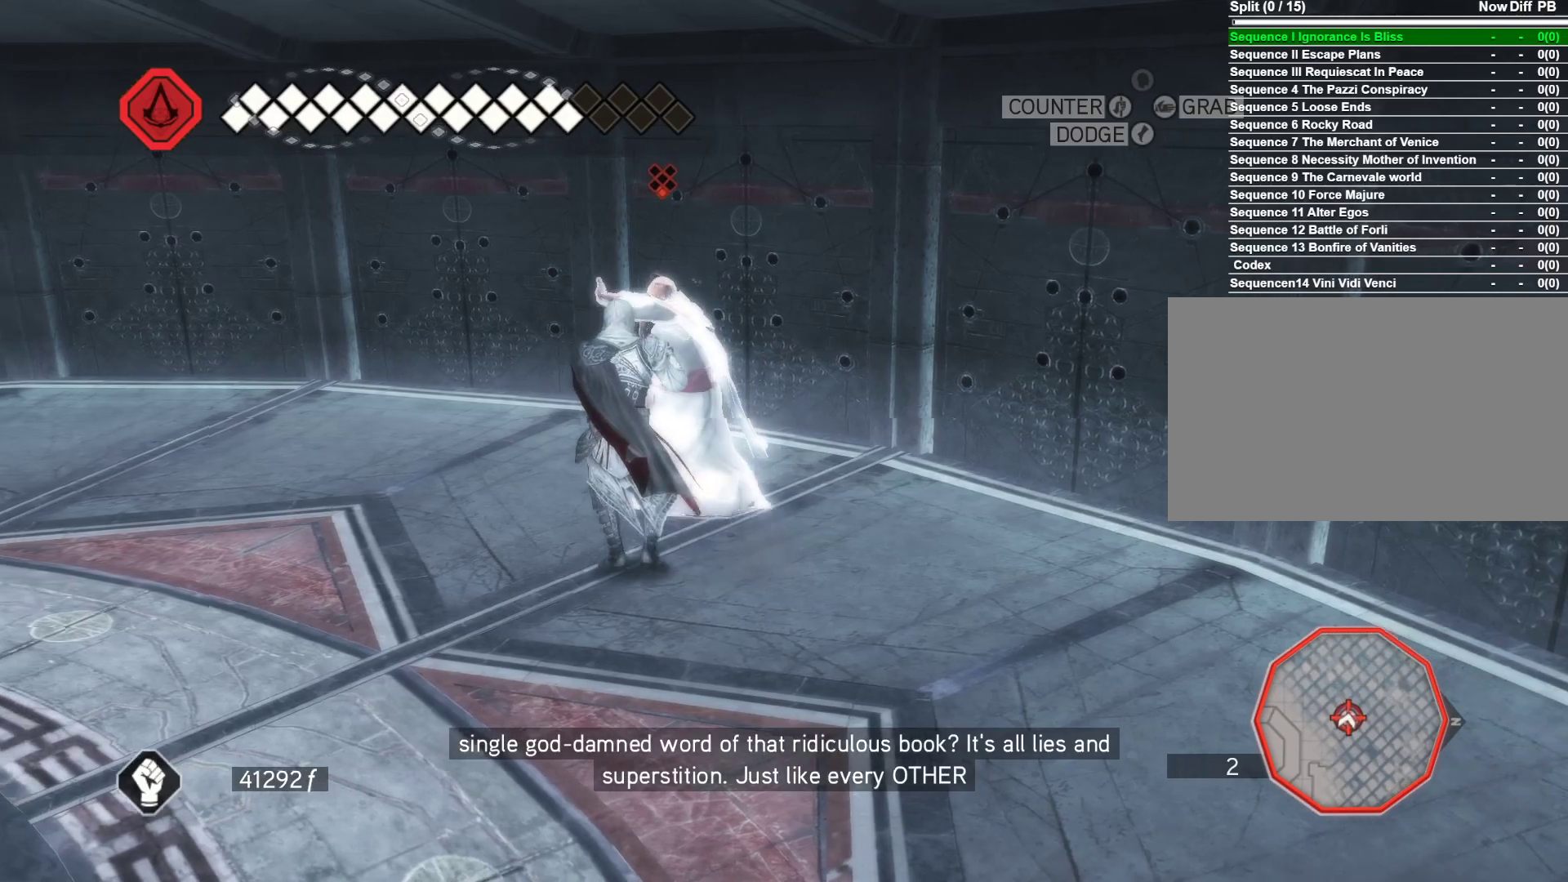
{"keys": [], "mouse": ["right"], "events": [[150, "space", "down"], [200, "space", "up"], [250, "space", "down"], [383, "space", "up"], [483, "a", "up"]]}
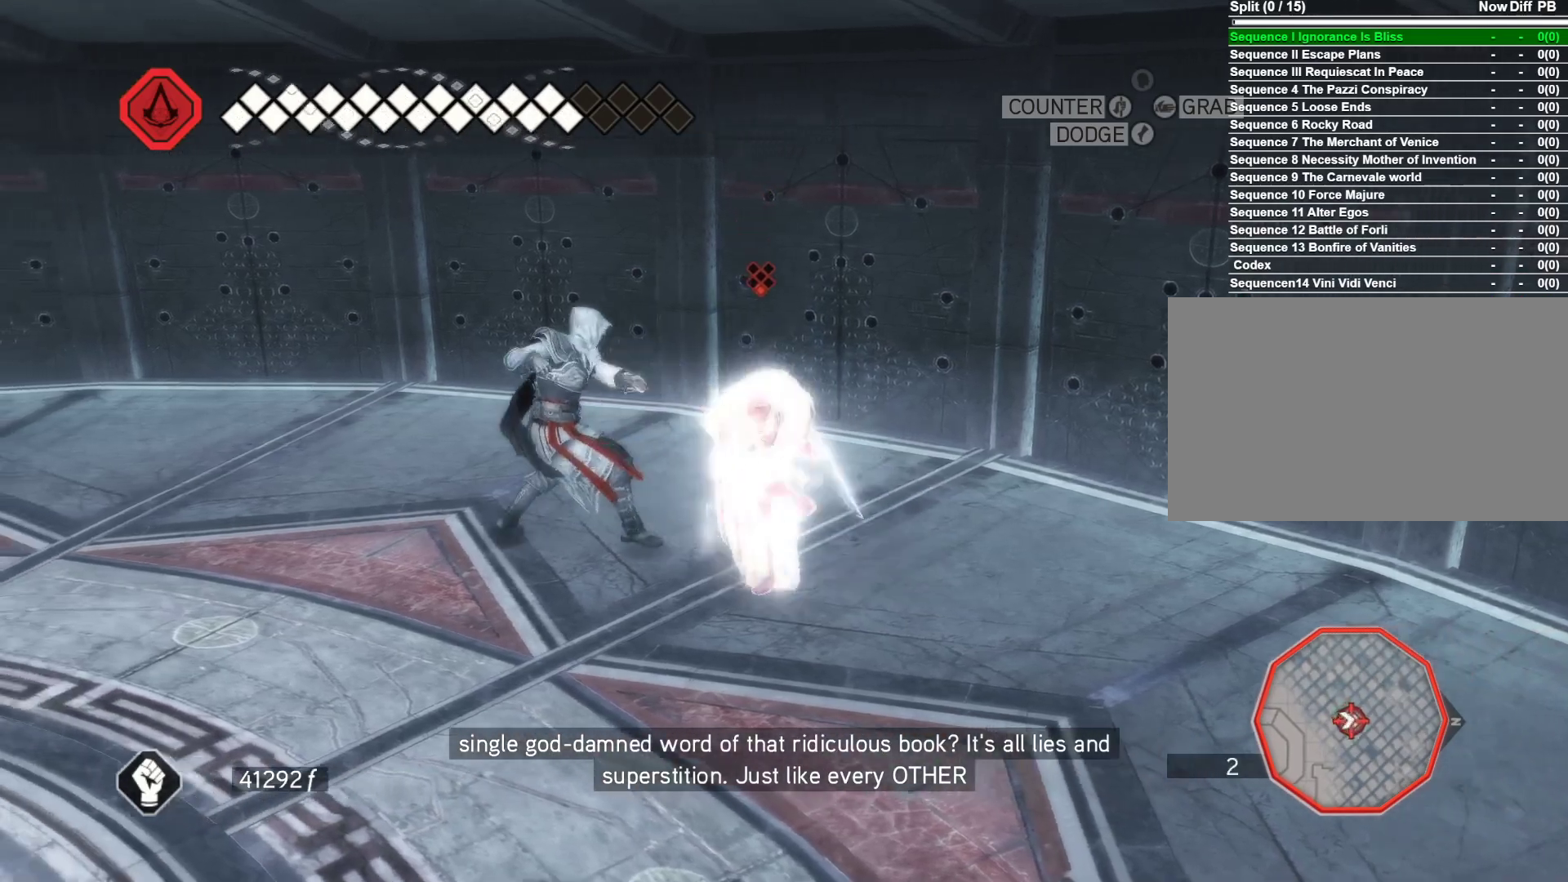
{"keys": ["d"], "mouse": [], "events": [[166, "mouse_right", "up"], [216, "d", "down"], [266, "mouse_left", "down"], [350, "mouse_left", "up"], [400, "mouse_left", "down"], [500, "mouse_left", "up"]]}
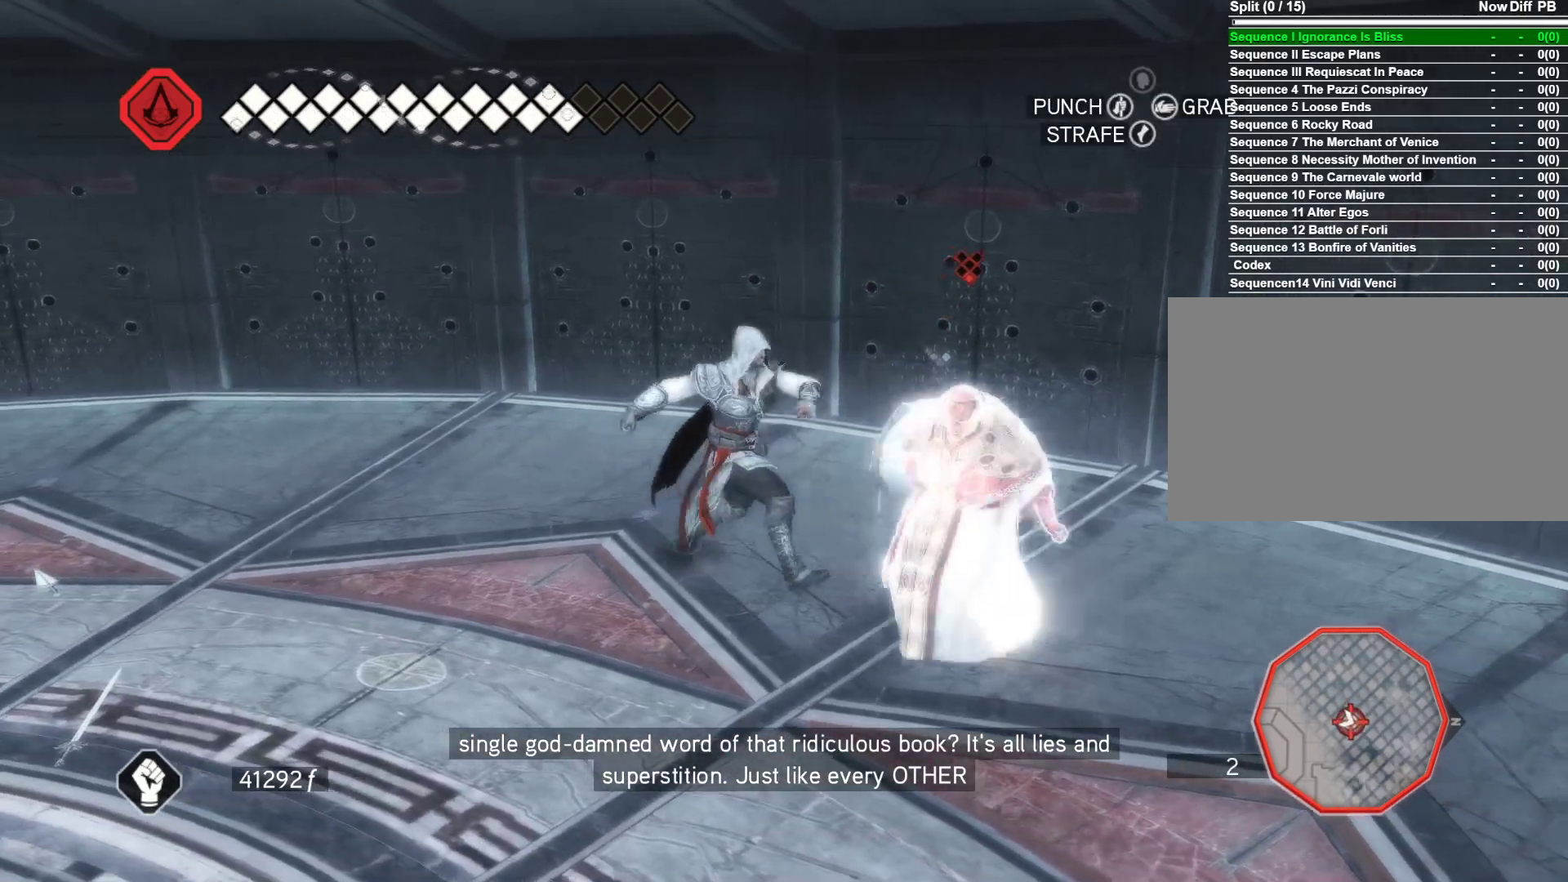
{"keys": [], "mouse": ["left"], "events": [[100, "mouse_left", "down"], [233, "d", "up"], [333, "mouse_left", "up"], [416, "mouse_left", "down"]]}
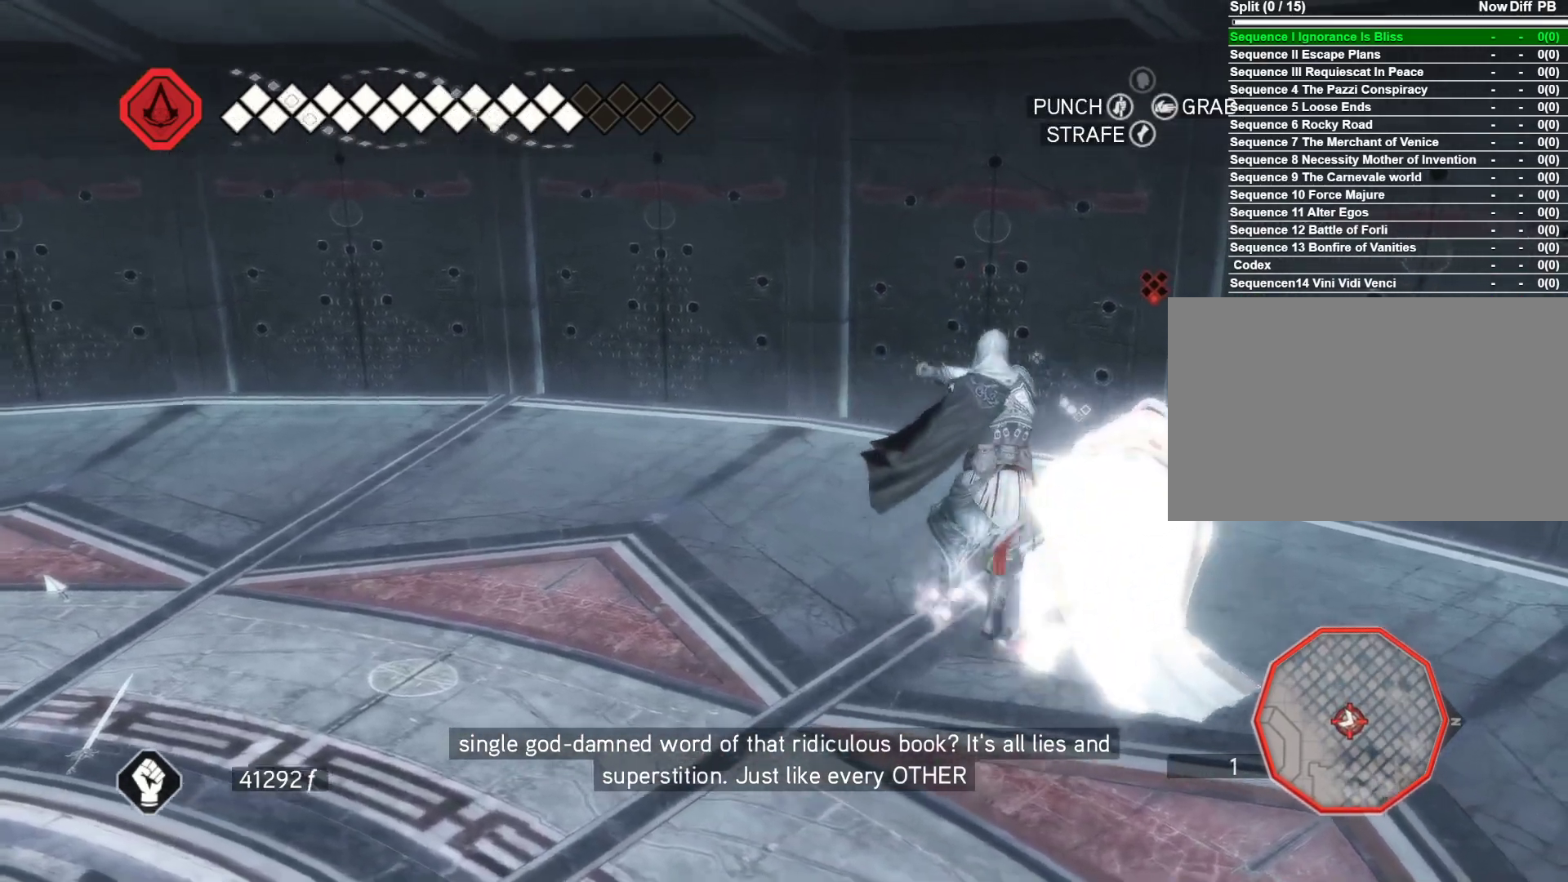
{"keys": ["s"], "mouse": ["right"], "events": [[16, "mouse_left", "up"], [250, "mouse_right", "down"], [433, "s", "down"]]}
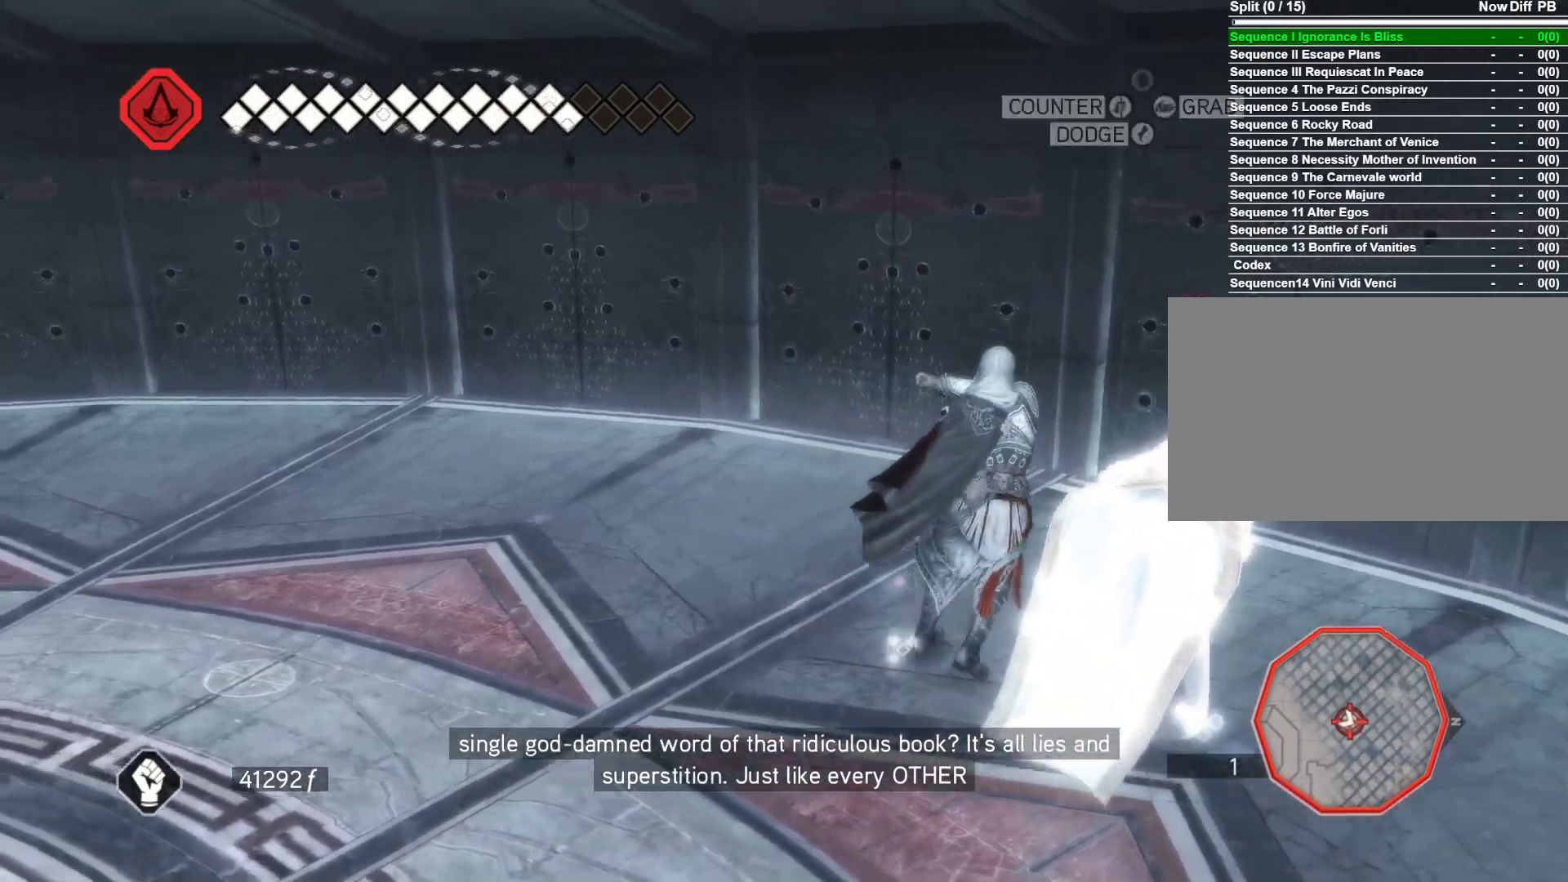
{"keys": ["s"], "mouse": ["right"], "events": []}
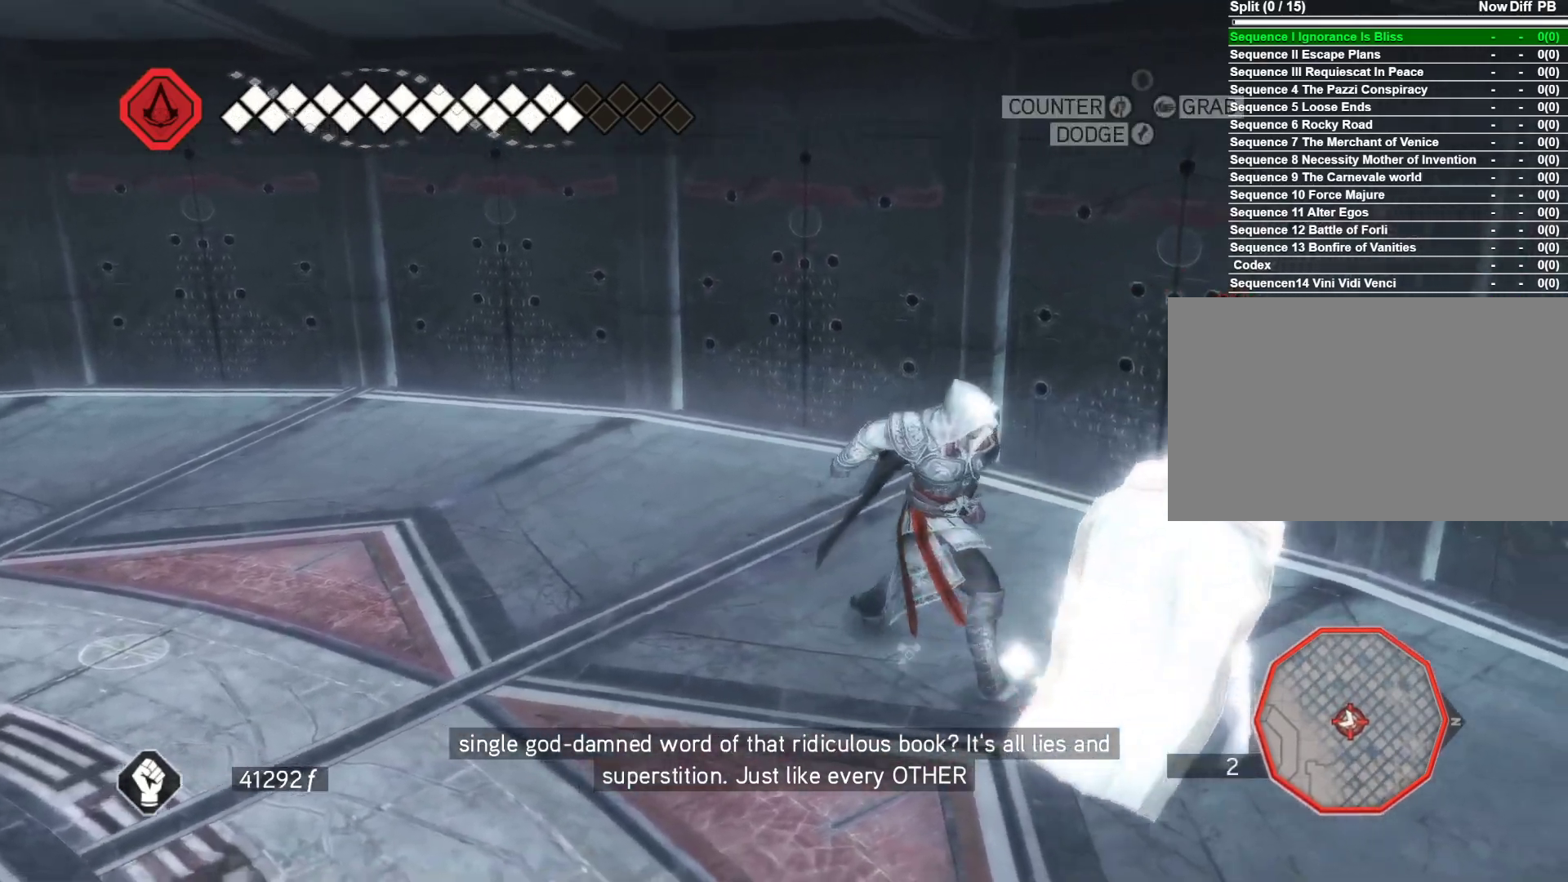
{"keys": ["s"], "mouse": ["right"], "events": []}
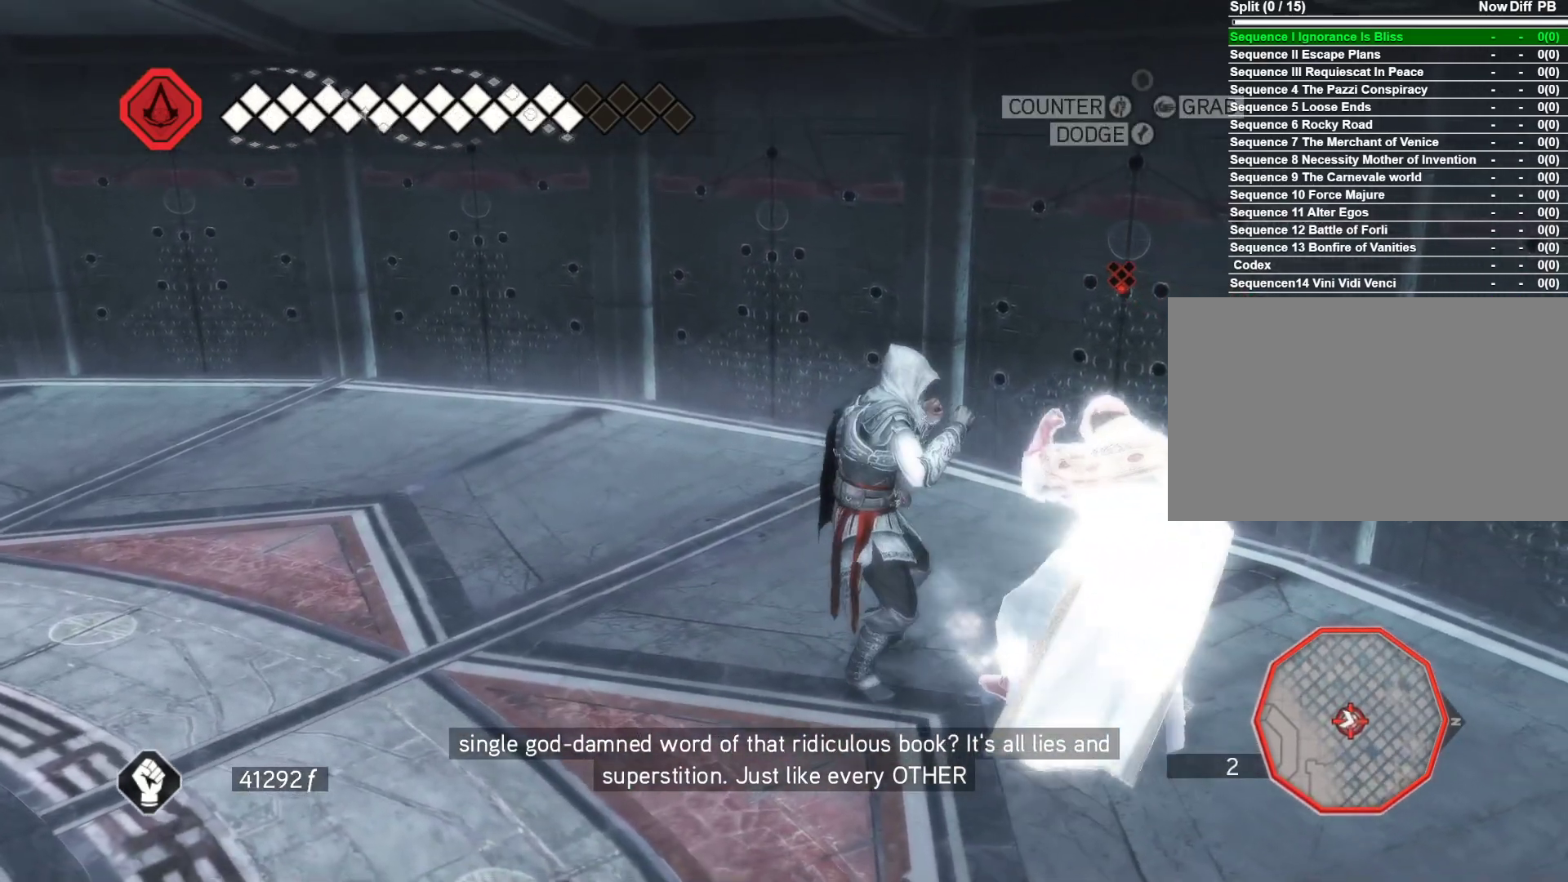
{"keys": [], "mouse": ["right"], "events": [[383, "s", "up"]]}
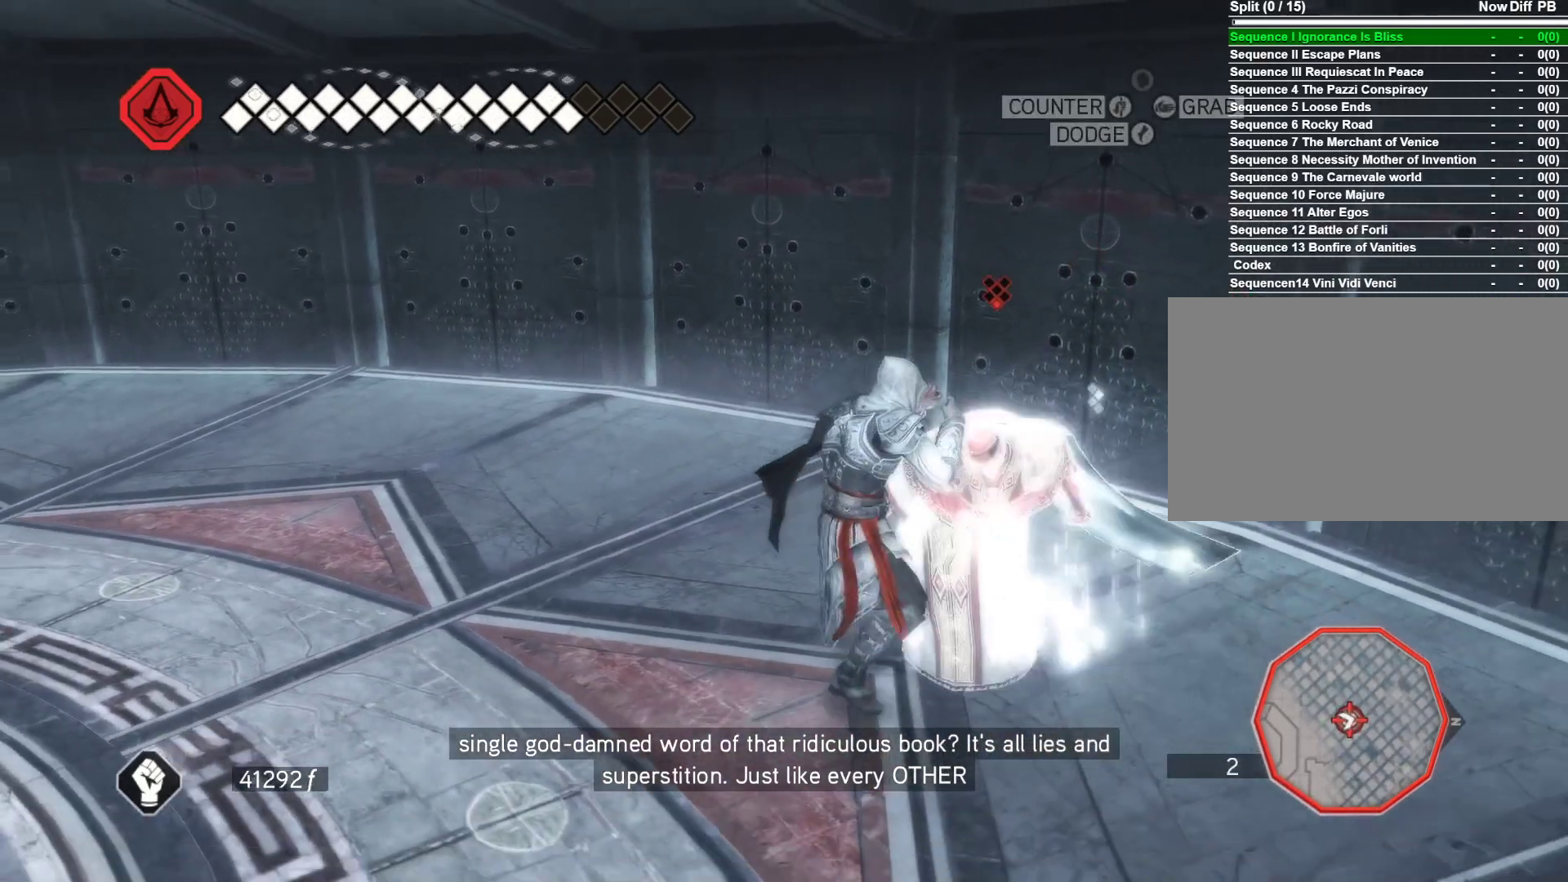
{"keys": [], "mouse": ["left", "right"], "events": [[83, "mouse_left", "down"]]}
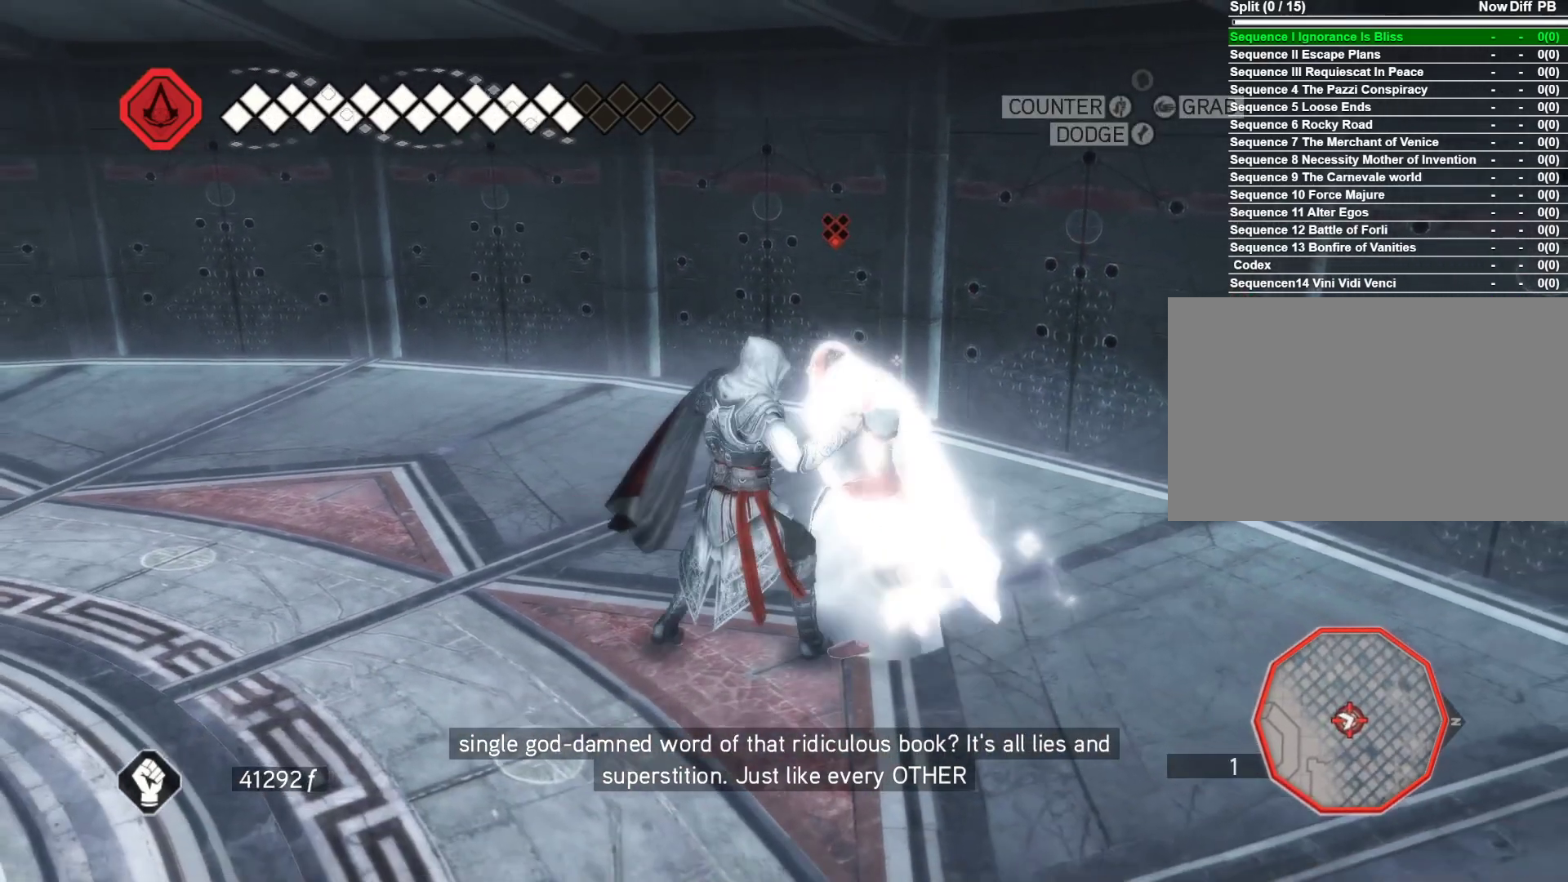
{"keys": [], "mouse": ["right"], "events": [[183, "mouse_left", "up"]]}